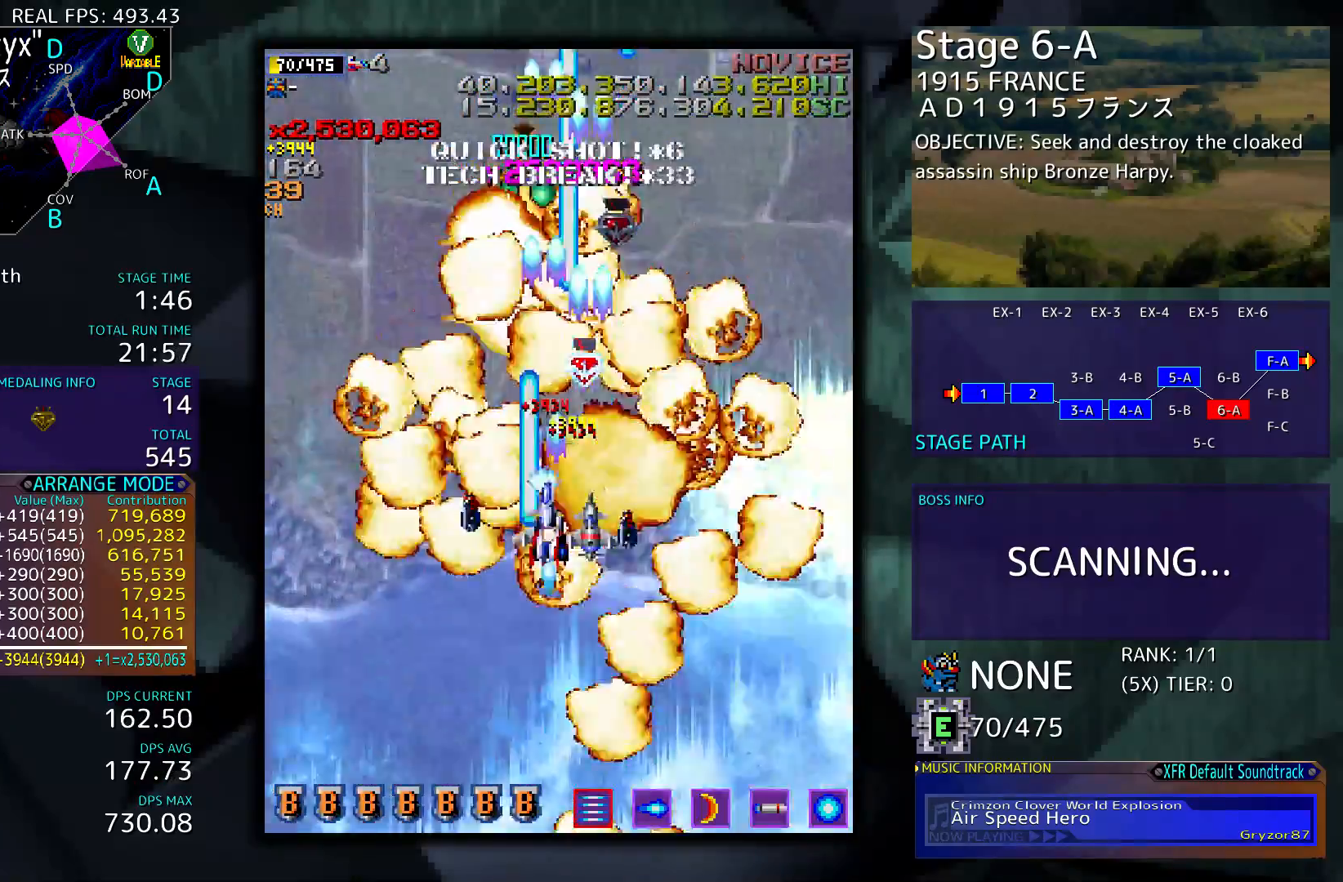
Gameplay with a controller; each line is a JSON object with the inputs held at the frame after it. "events" lists button and stick changes between this image and that frame as [ms after this image, input, new state], when the widget could be followed in between. Not read: L3 R3 other_buttons.
{"buttons": ["DPAD_LEFT"], "events": [[33, "DPAD_RIGHT", "down"], [233, "DPAD_RIGHT", "up"], [367, "DPAD_LEFT", "down"]]}
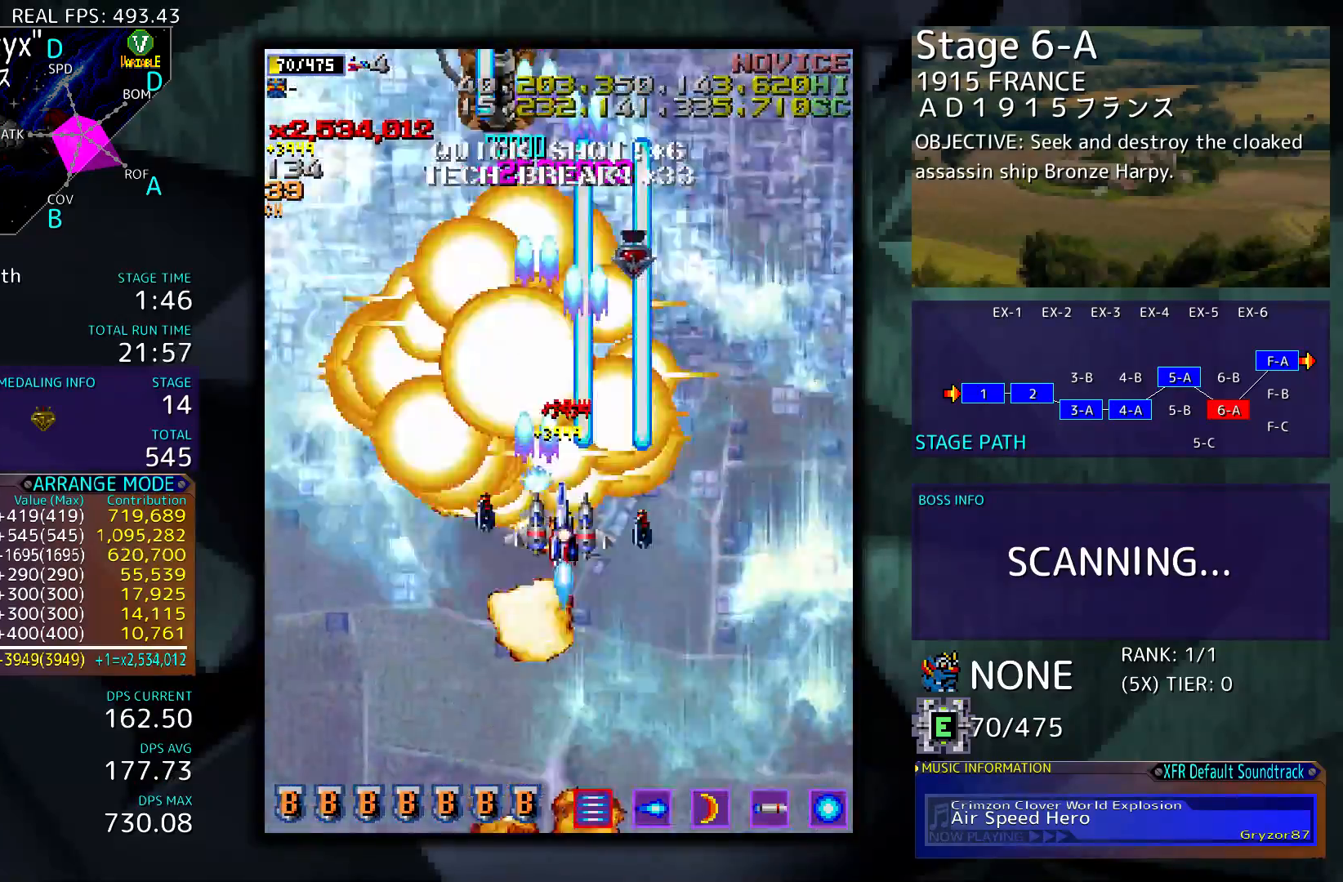
{"buttons": [], "events": [[133, "DPAD_LEFT", "up"]]}
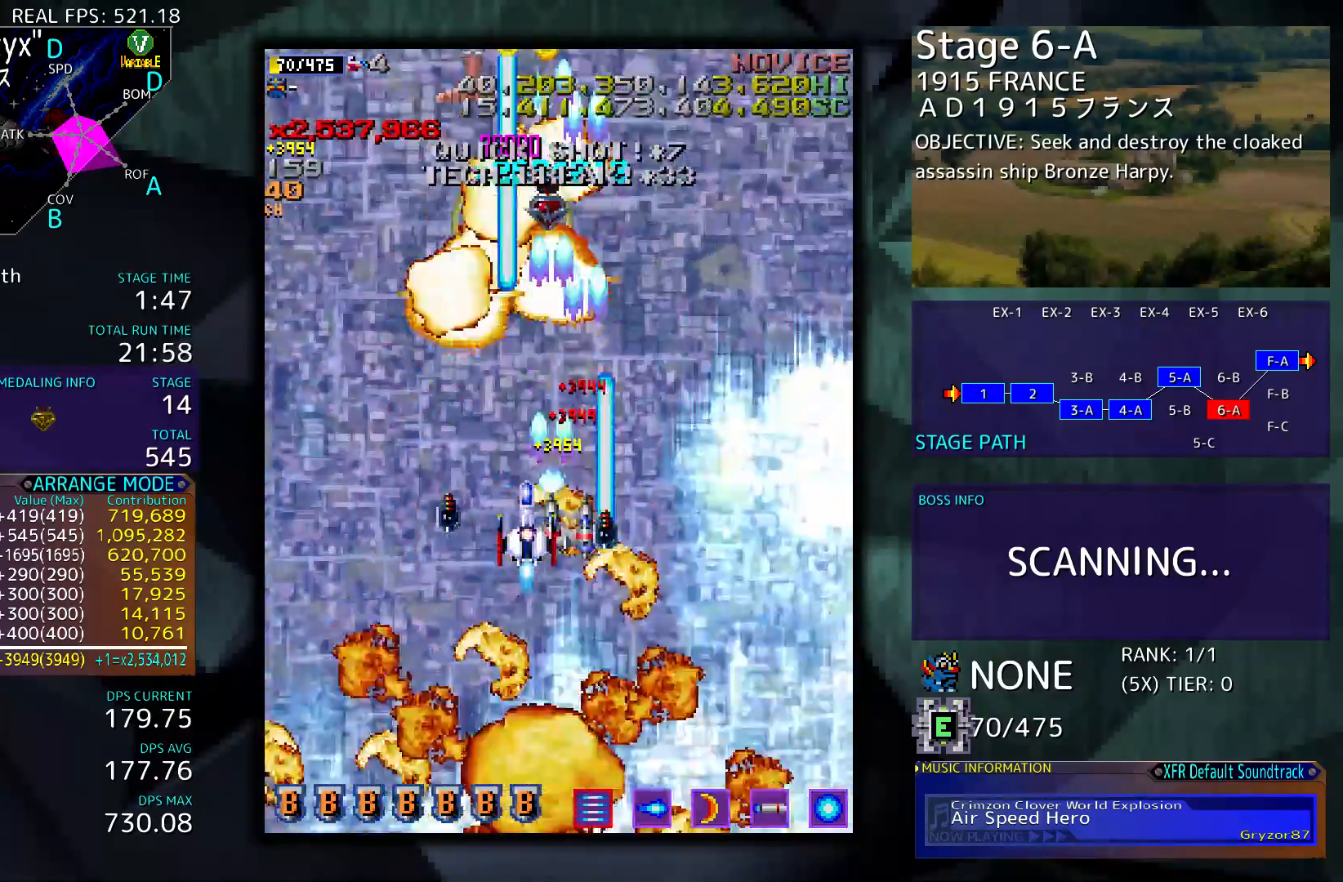
{"buttons": ["DPAD_RIGHT"], "events": [[33, "DPAD_LEFT", "down"], [67, "DPAD_UP", "down"], [133, "DPAD_LEFT", "up"], [167, "DPAD_UP", "up"], [300, "DPAD_RIGHT", "down"]]}
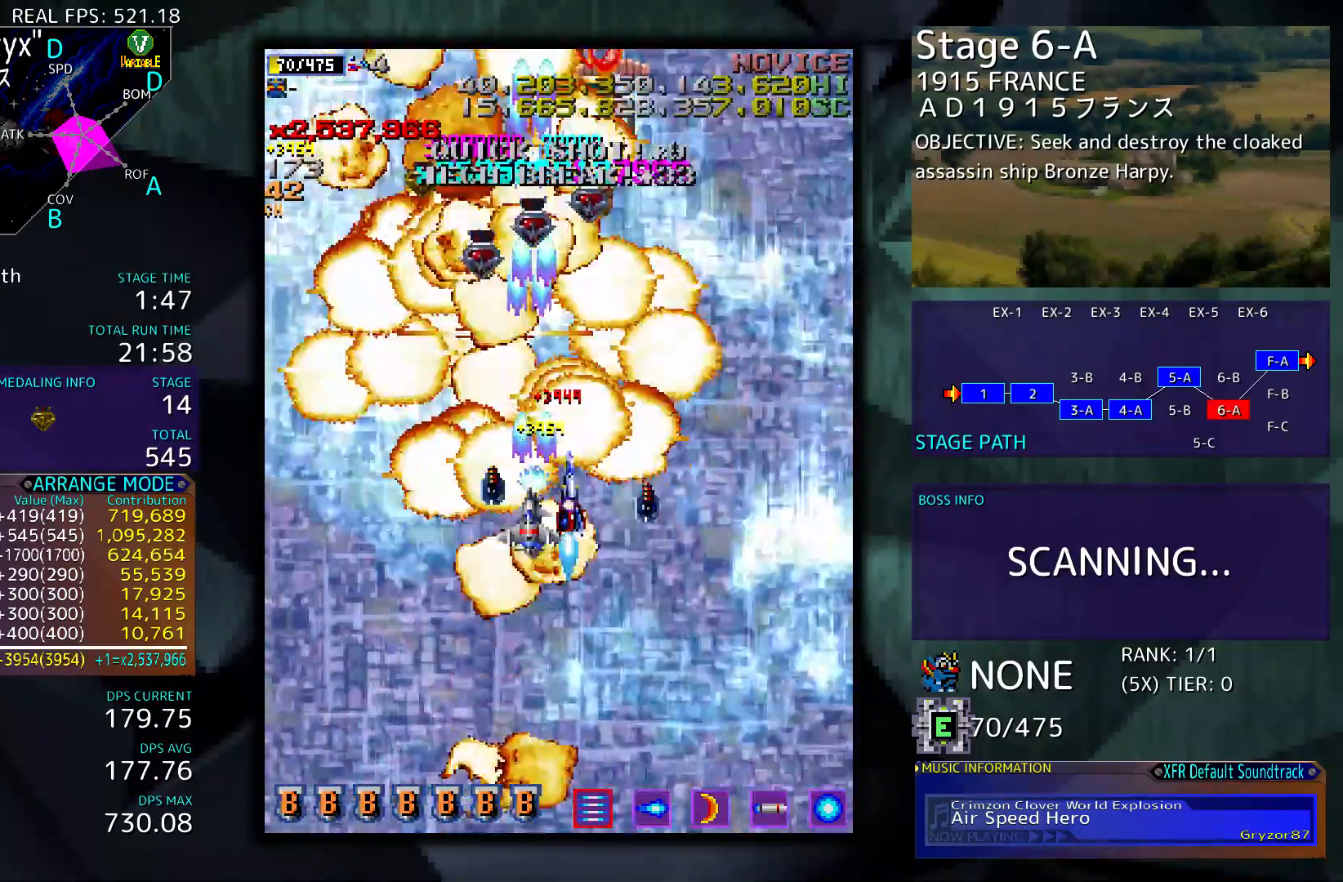
{"buttons": ["DPAD_DOWN", "DPAD_RIGHT"], "events": [[67, "DPAD_RIGHT", "up"], [433, "DPAD_DOWN", "down"], [433, "DPAD_RIGHT", "down"]]}
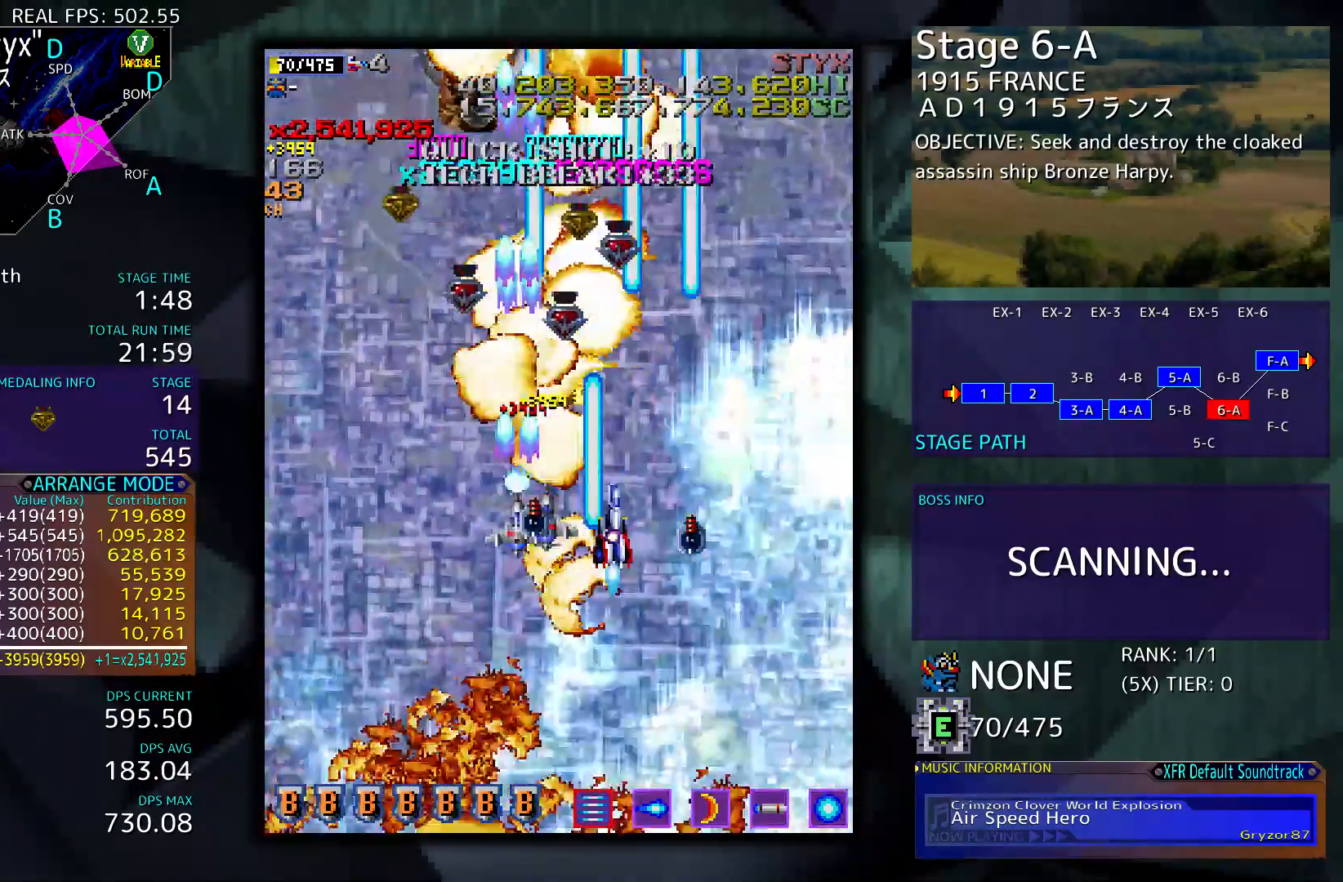
{"buttons": ["DPAD_LEFT"], "events": [[33, "DPAD_RIGHT", "up"], [67, "DPAD_DOWN", "up"], [200, "DPAD_LEFT", "down"]]}
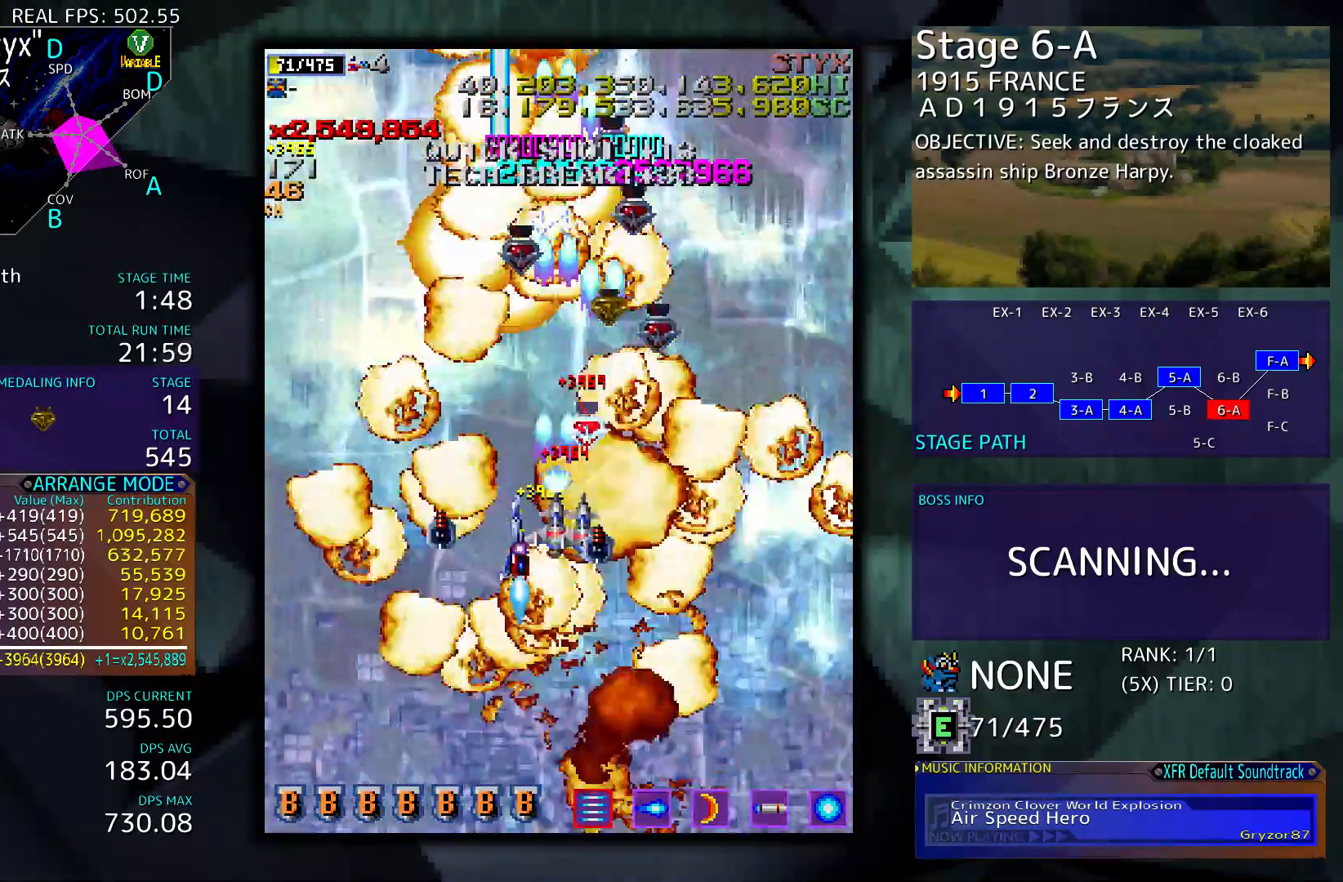
{"buttons": ["DPAD_LEFT"], "events": [[33, "DPAD_LEFT", "up"], [67, "DPAD_RIGHT", "down"], [367, "DPAD_RIGHT", "up"], [433, "DPAD_LEFT", "down"]]}
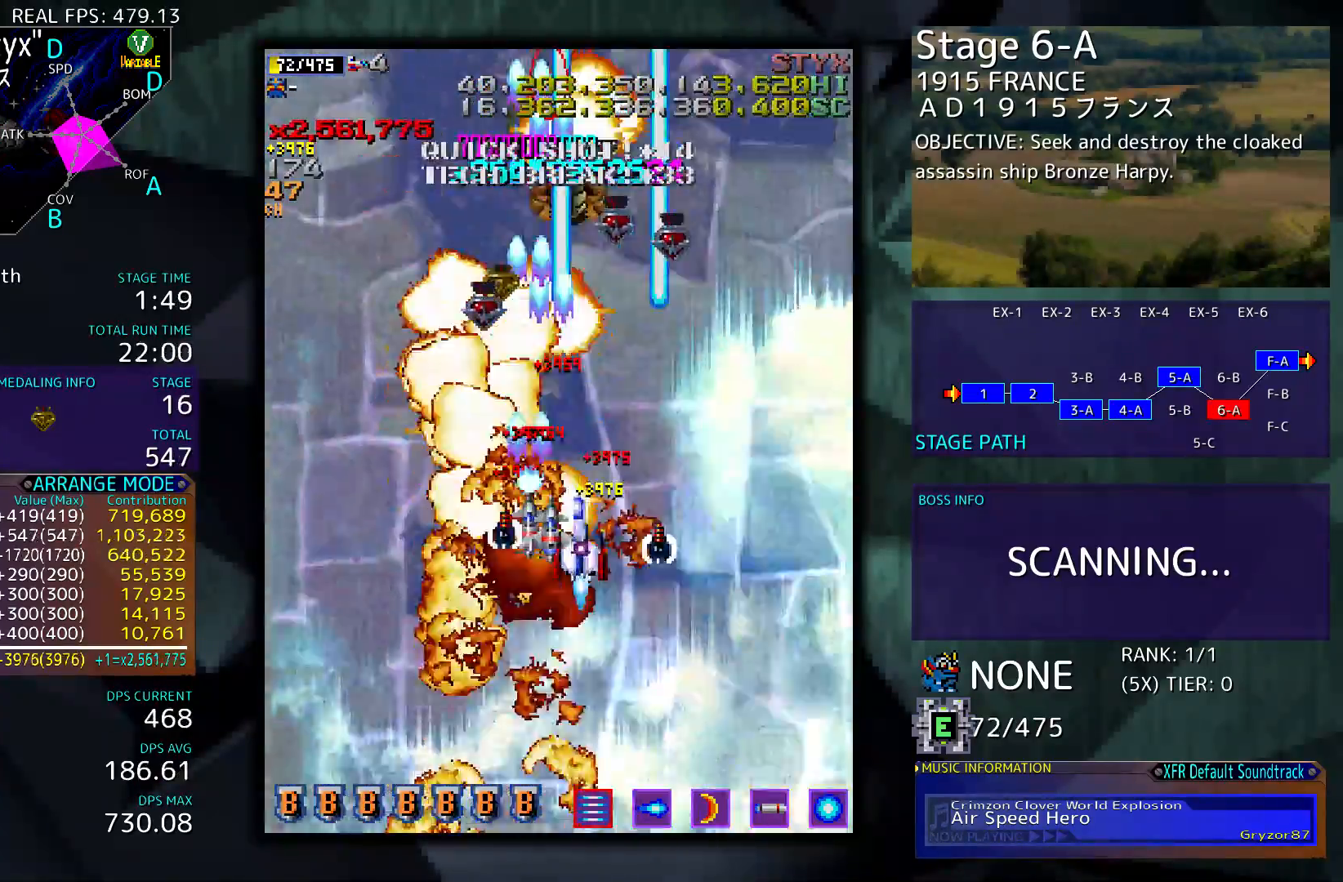
{"buttons": ["DPAD_RIGHT"], "events": [[167, "DPAD_LEFT", "up"], [367, "DPAD_RIGHT", "down"]]}
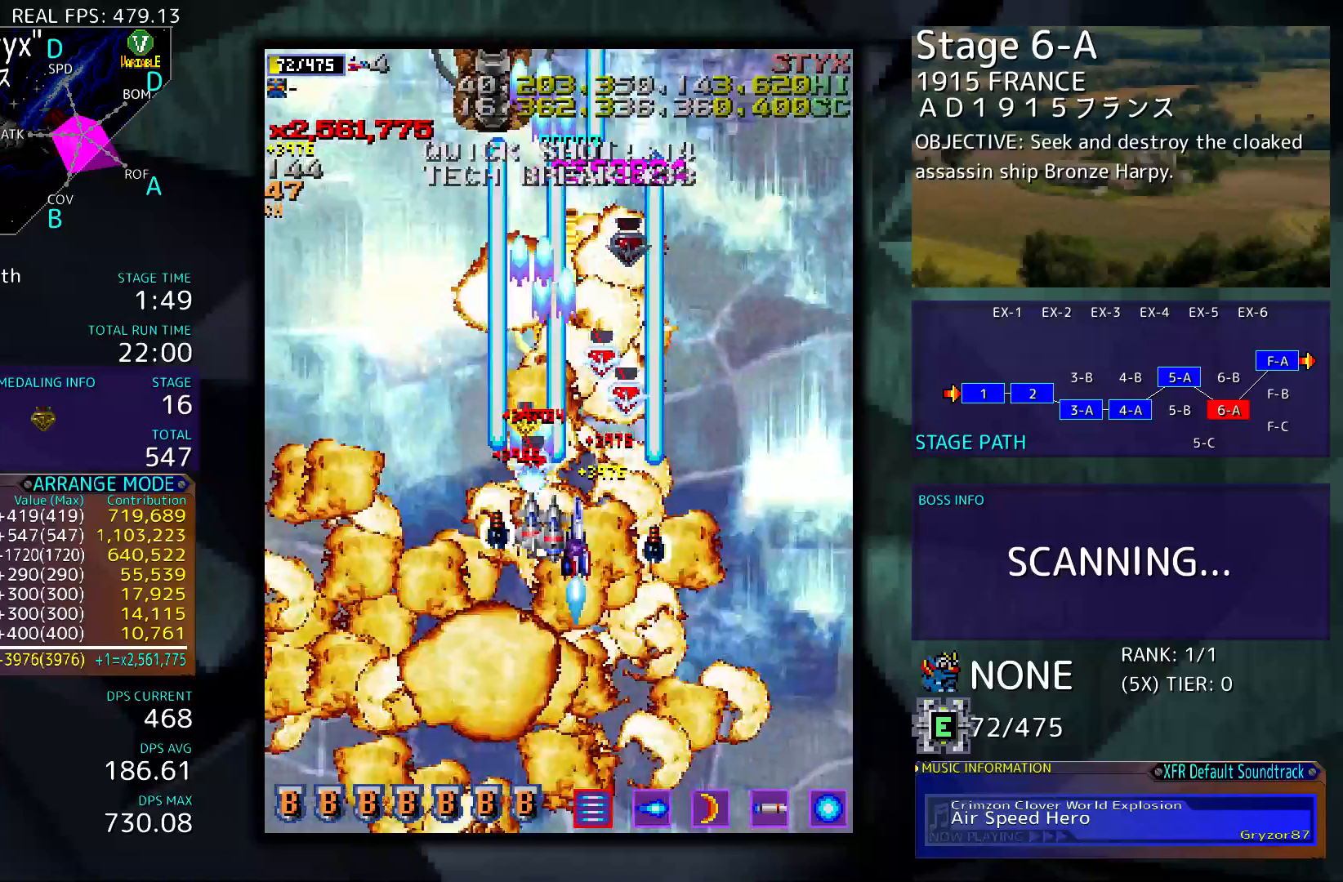
{"buttons": ["DPAD_RIGHT"], "events": [[33, "DPAD_RIGHT", "up"], [100, "DPAD_LEFT", "down"], [333, "DPAD_LEFT", "up"], [400, "DPAD_RIGHT", "down"]]}
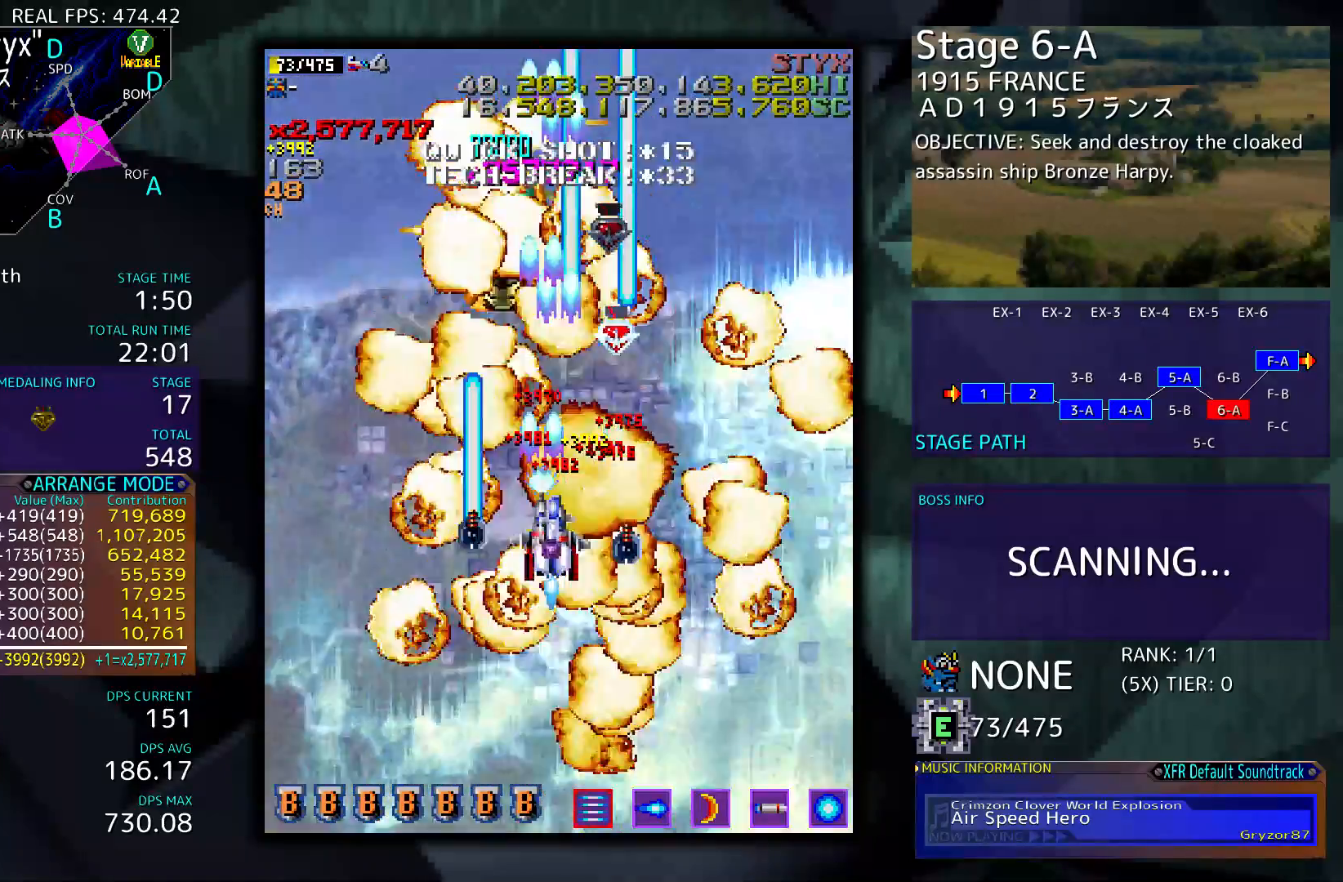
{"buttons": ["DPAD_RIGHT"], "events": [[133, "DPAD_RIGHT", "up"], [433, "DPAD_RIGHT", "down"]]}
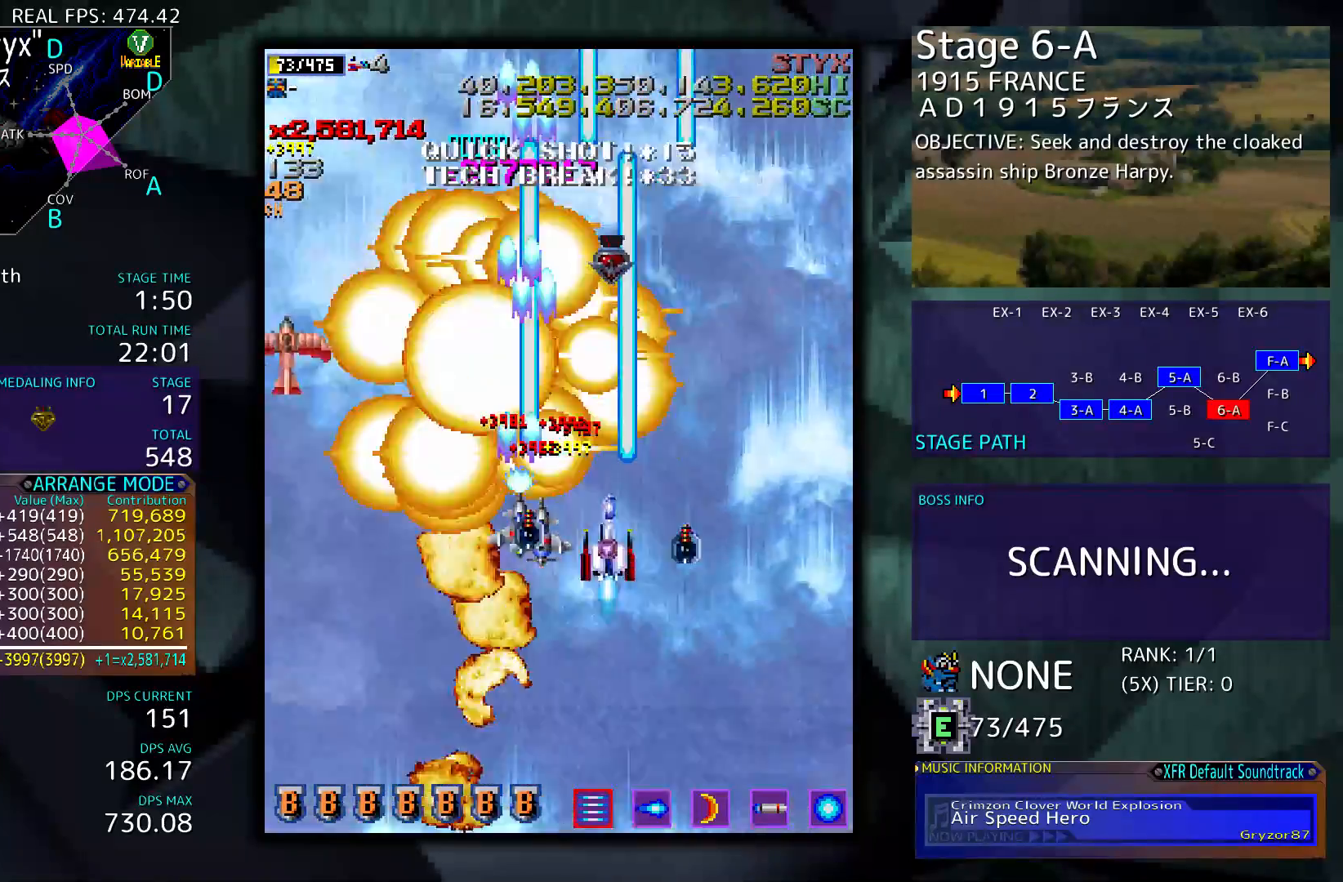
{"buttons": ["DPAD_DOWN", "DPAD_LEFT"], "events": [[67, "DPAD_RIGHT", "up"], [100, "DPAD_DOWN", "down"], [100, "DPAD_LEFT", "down"]]}
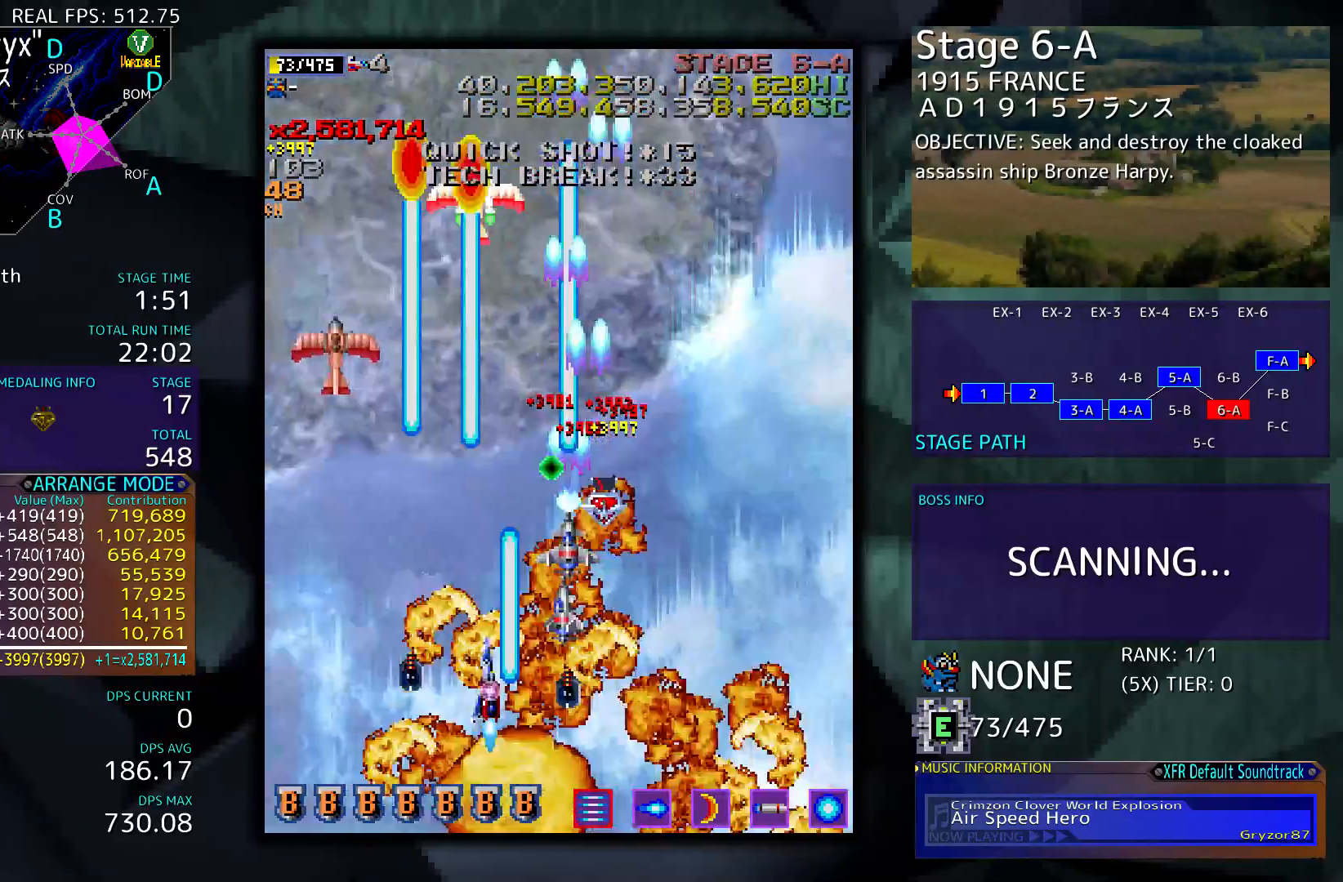
{"buttons": ["DPAD_LEFT"], "events": [[233, "DPAD_DOWN", "up"]]}
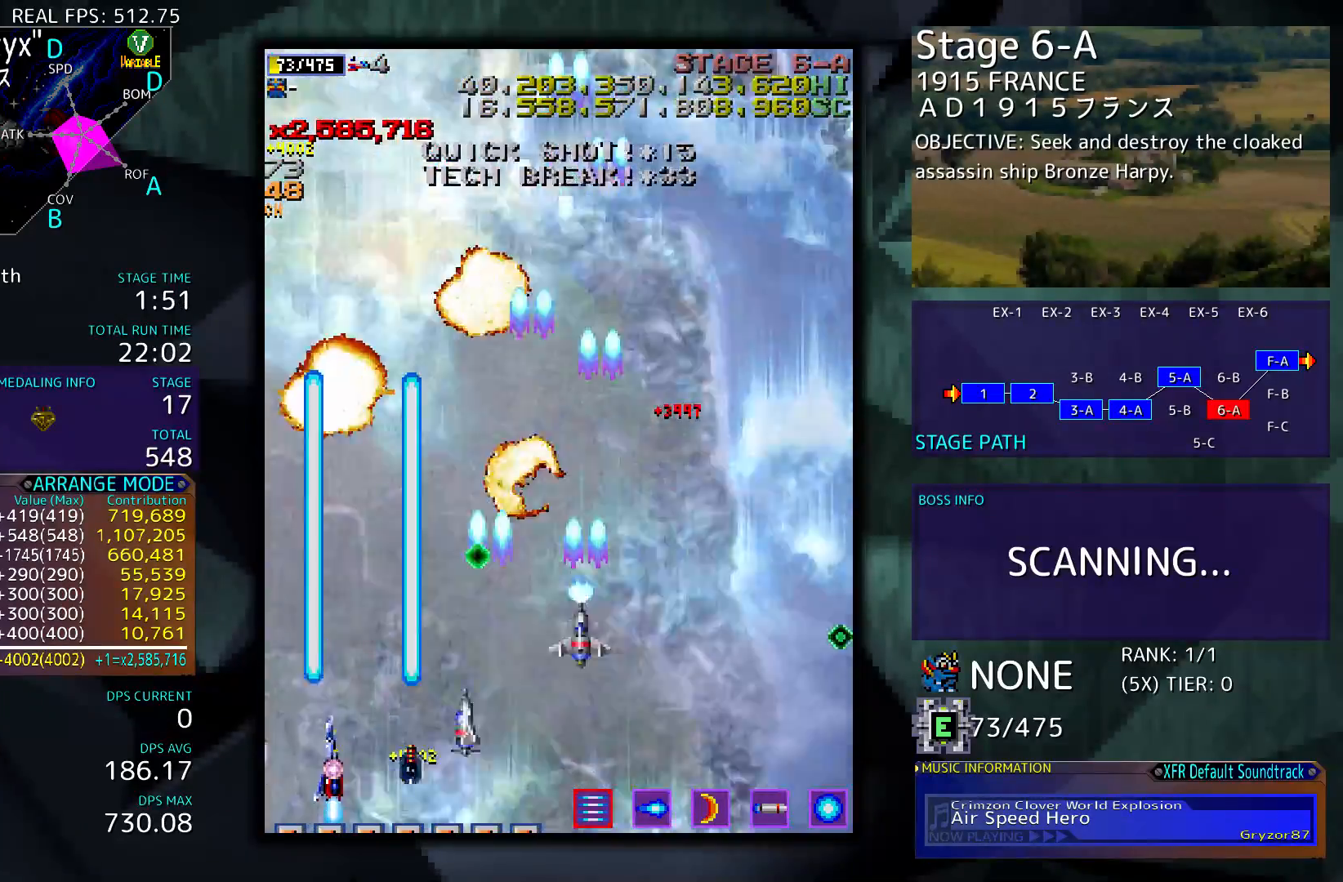
{"buttons": [], "events": [[200, "DPAD_LEFT", "up"]]}
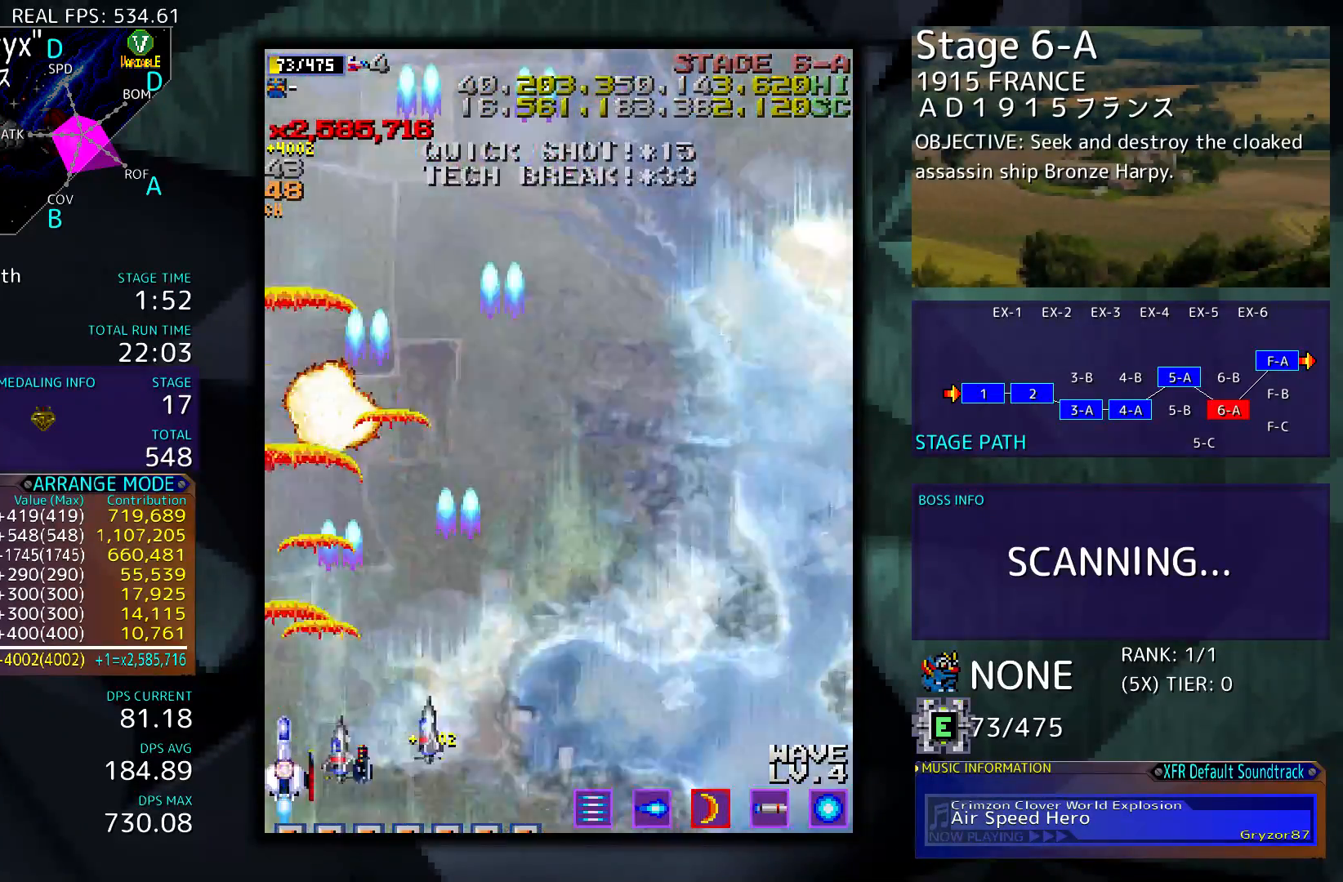
{"buttons": ["DPAD_RIGHT"], "events": [[100, "DPAD_RIGHT", "down"]]}
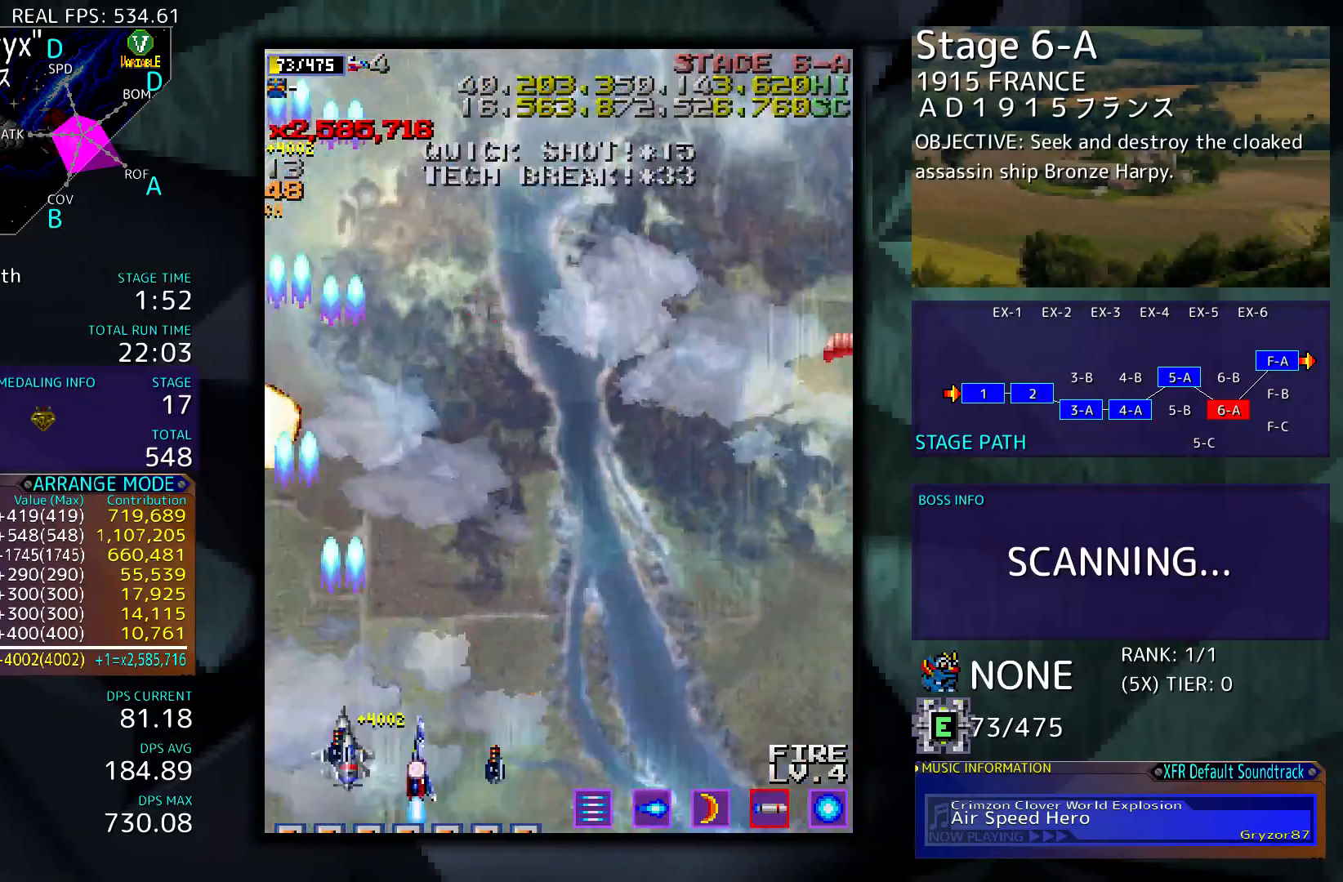
{"buttons": ["DPAD_RIGHT"], "events": []}
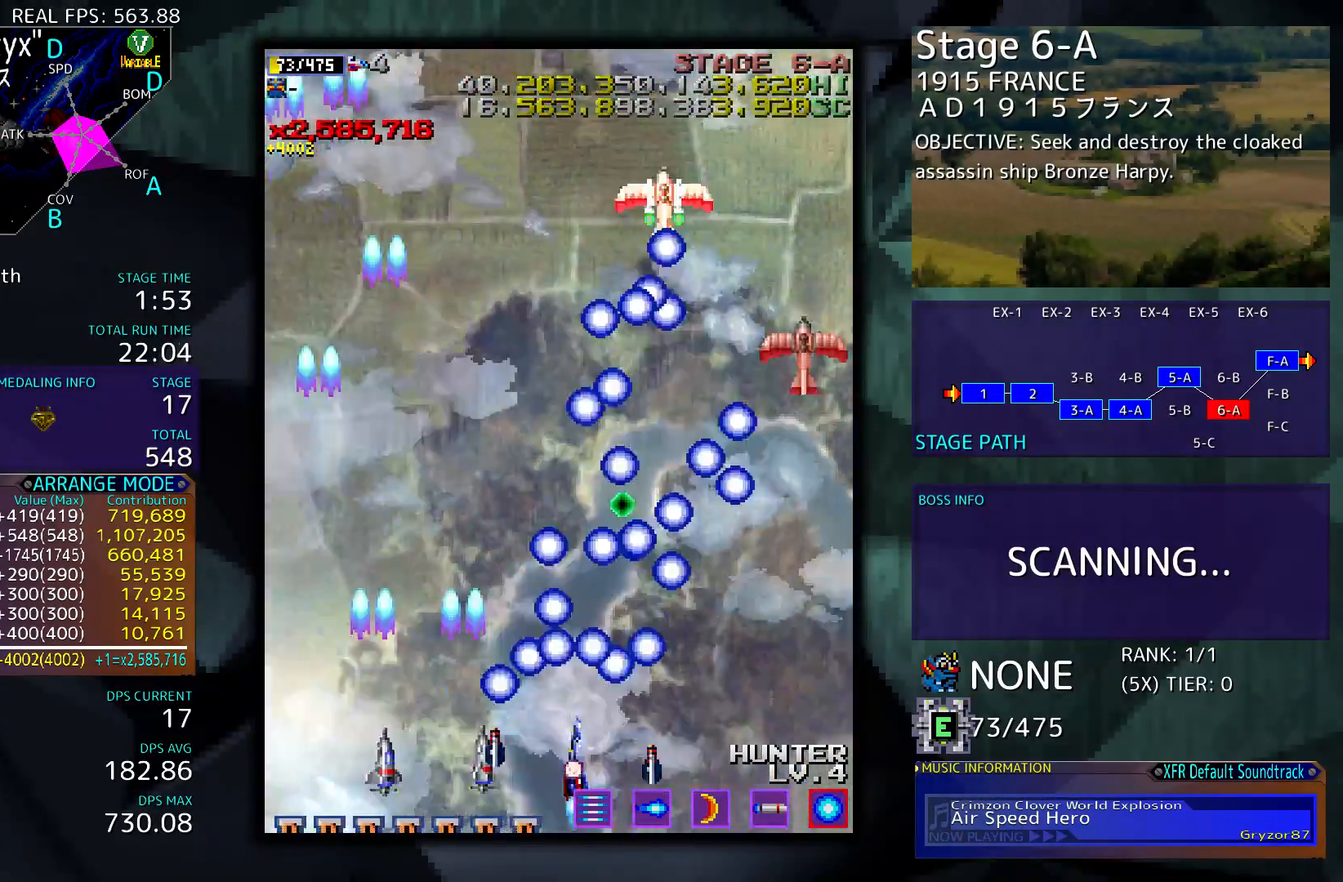
{"buttons": ["DPAD_RIGHT"], "events": [[33, "DPAD_DOWN", "down"], [167, "DPAD_DOWN", "up"]]}
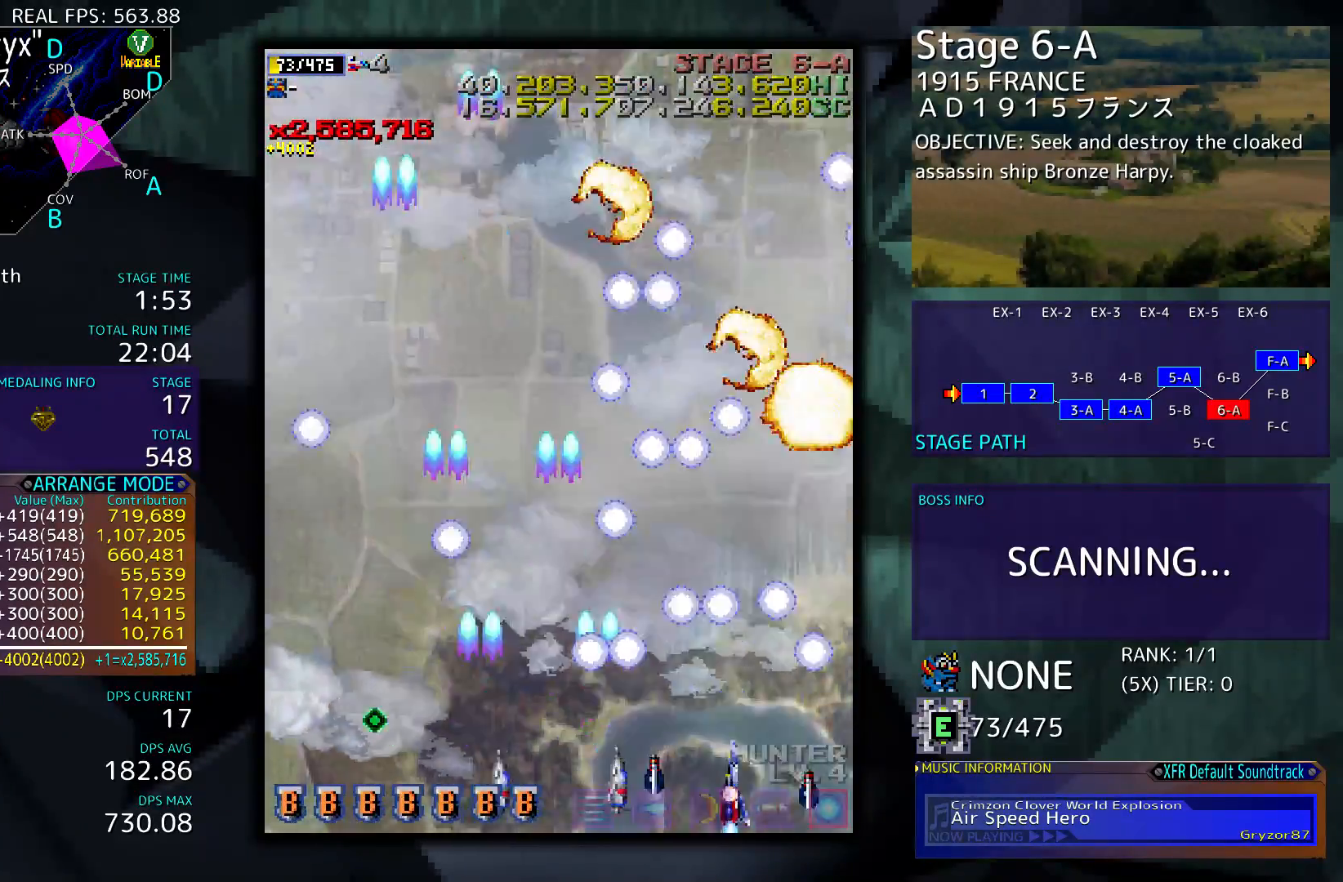
{"buttons": ["DPAD_LEFT"], "events": [[233, "DPAD_DOWN", "down"], [233, "DPAD_RIGHT", "up"], [267, "DPAD_LEFT", "down"], [333, "DPAD_DOWN", "up"]]}
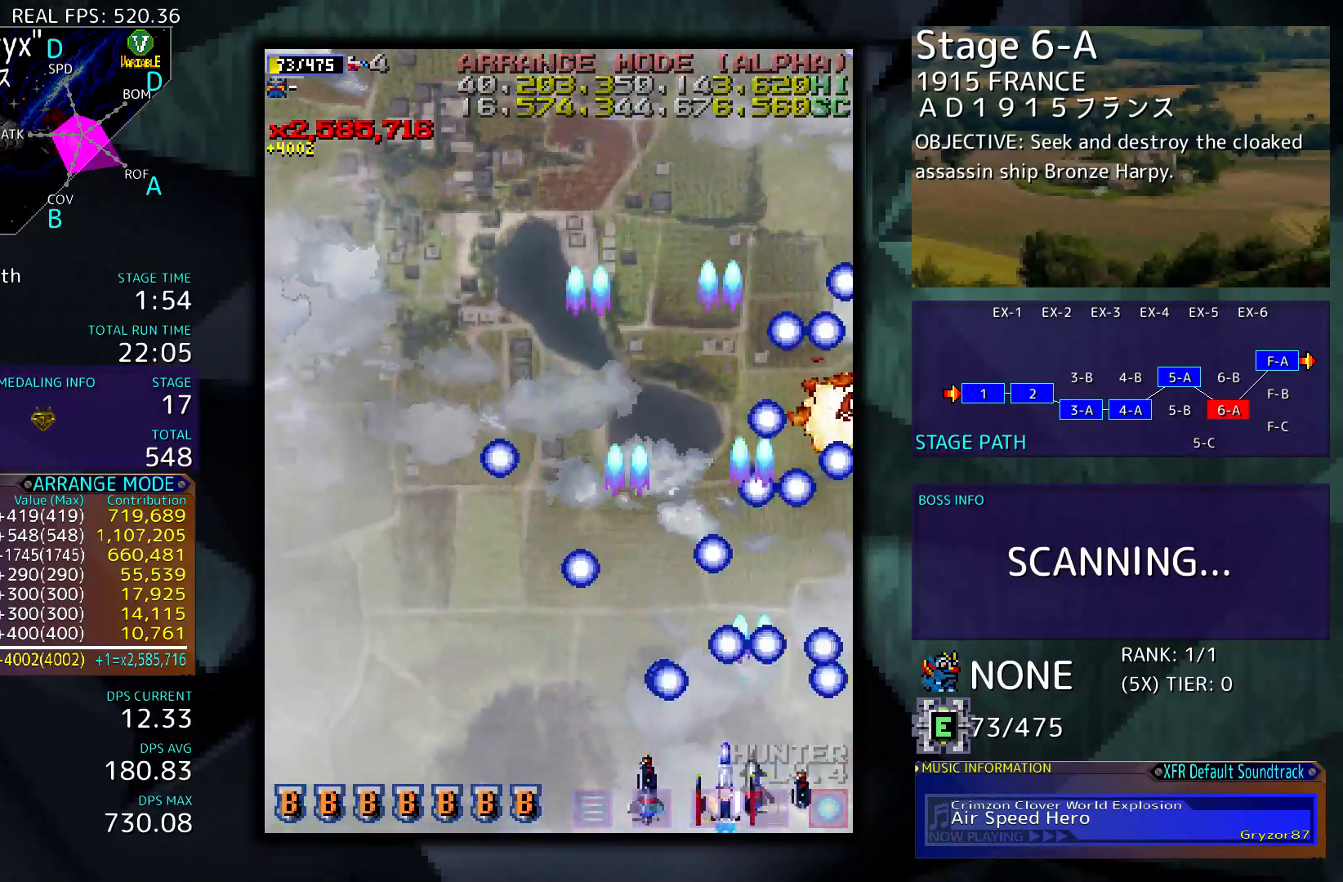
{"buttons": ["DPAD_UP", "DPAD_LEFT"], "events": [[167, "DPAD_UP", "down"]]}
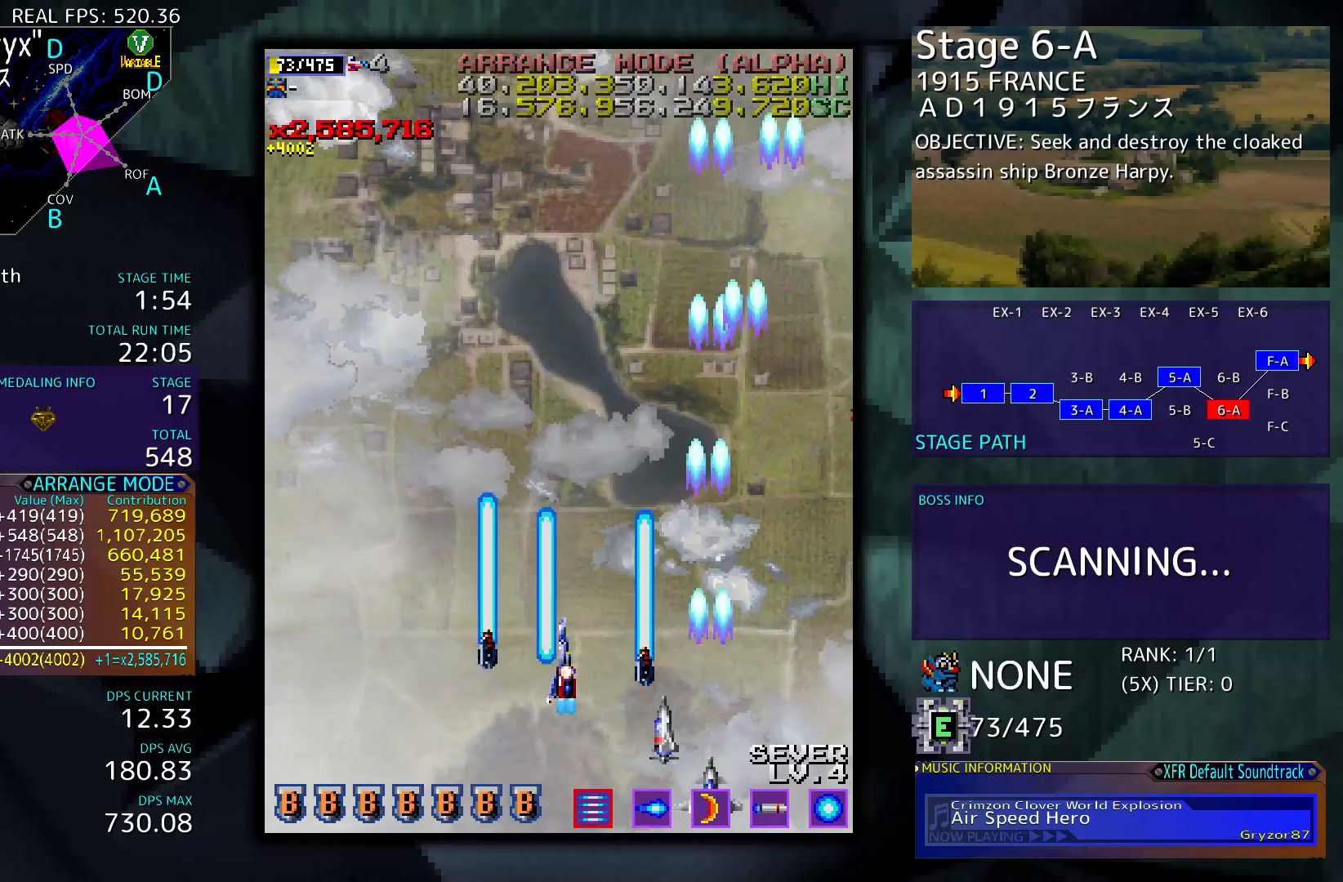
{"buttons": ["DPAD_LEFT"], "events": [[67, "DPAD_UP", "up"]]}
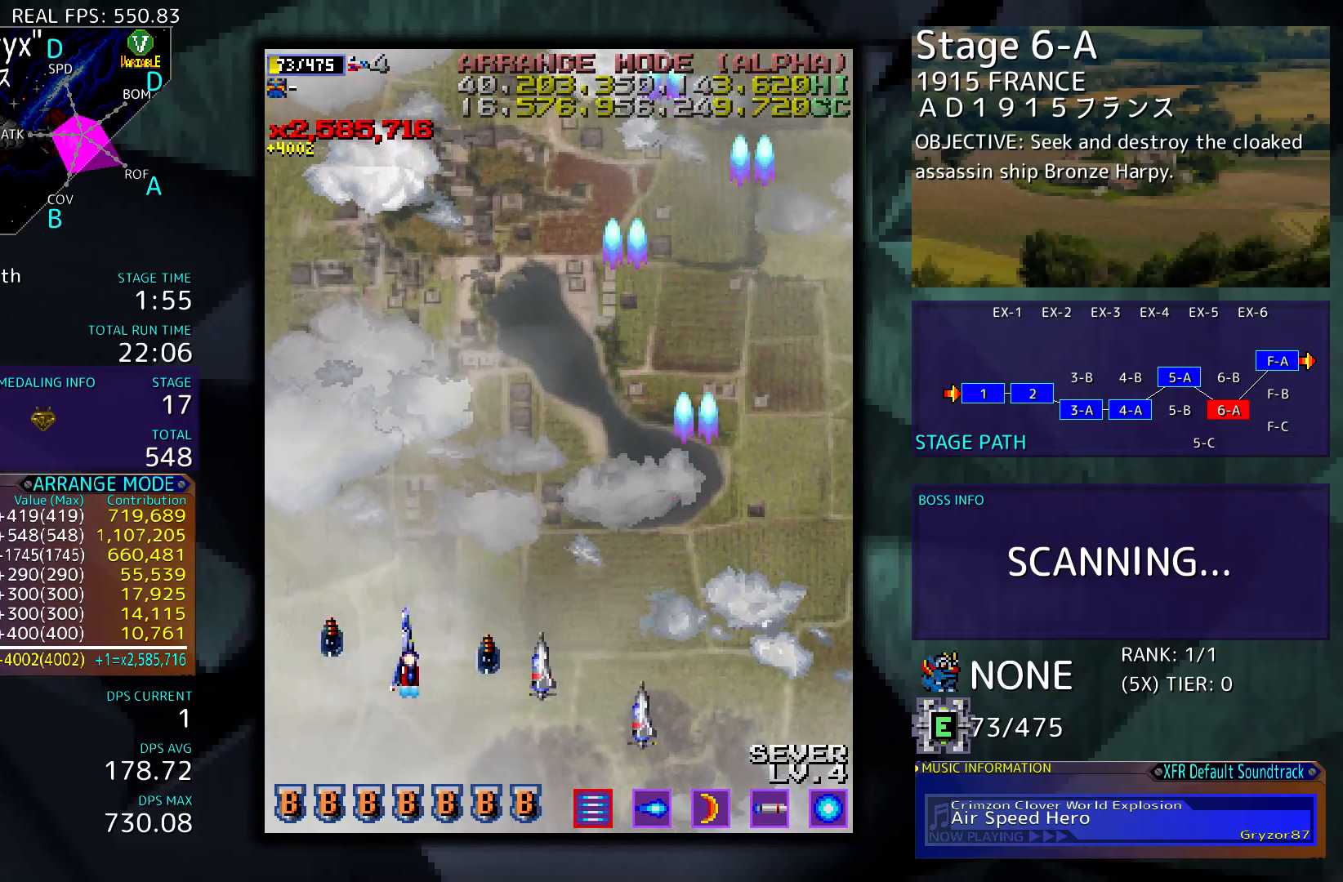
{"buttons": [], "events": [[433, "DPAD_LEFT", "up"]]}
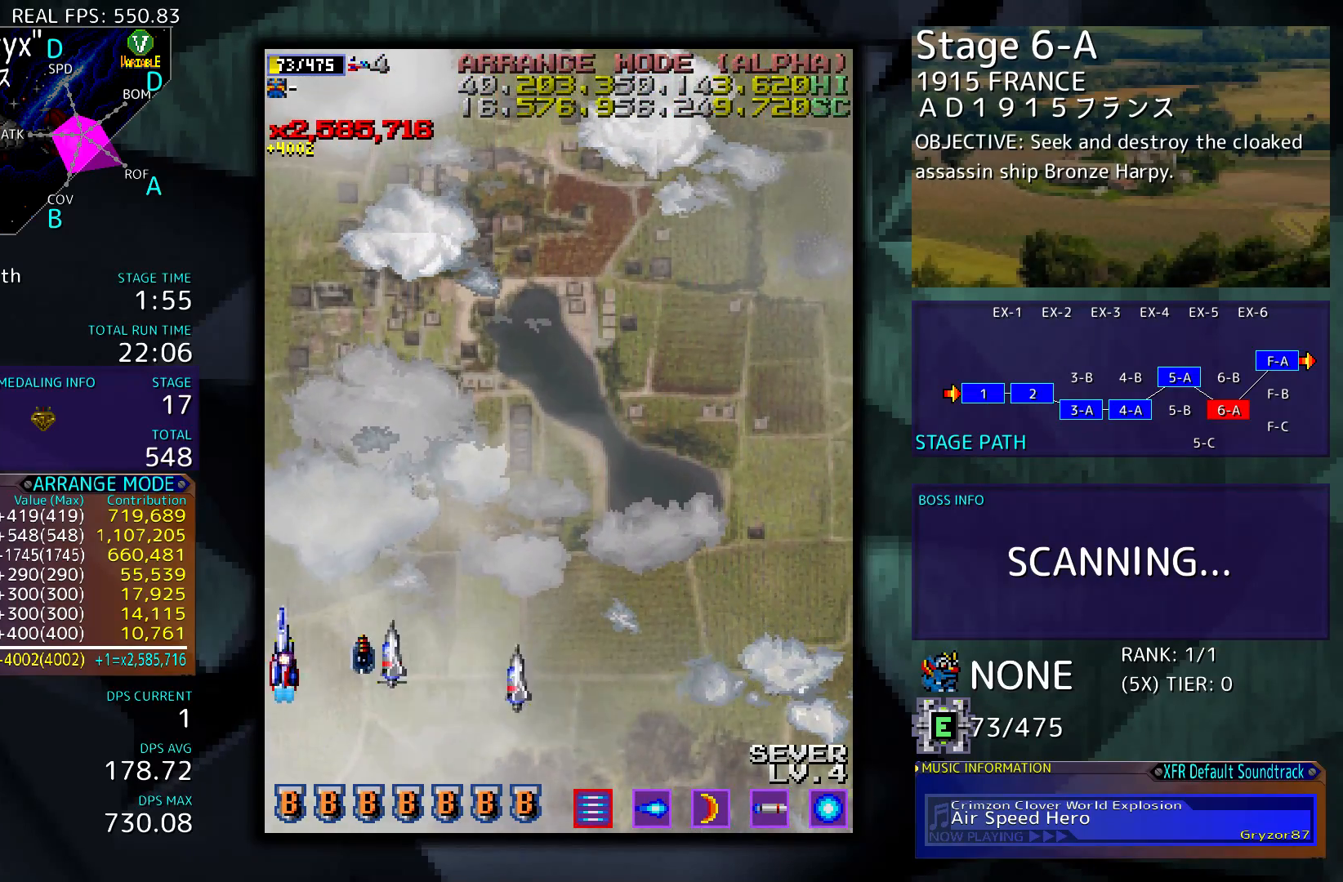
{"buttons": [], "events": []}
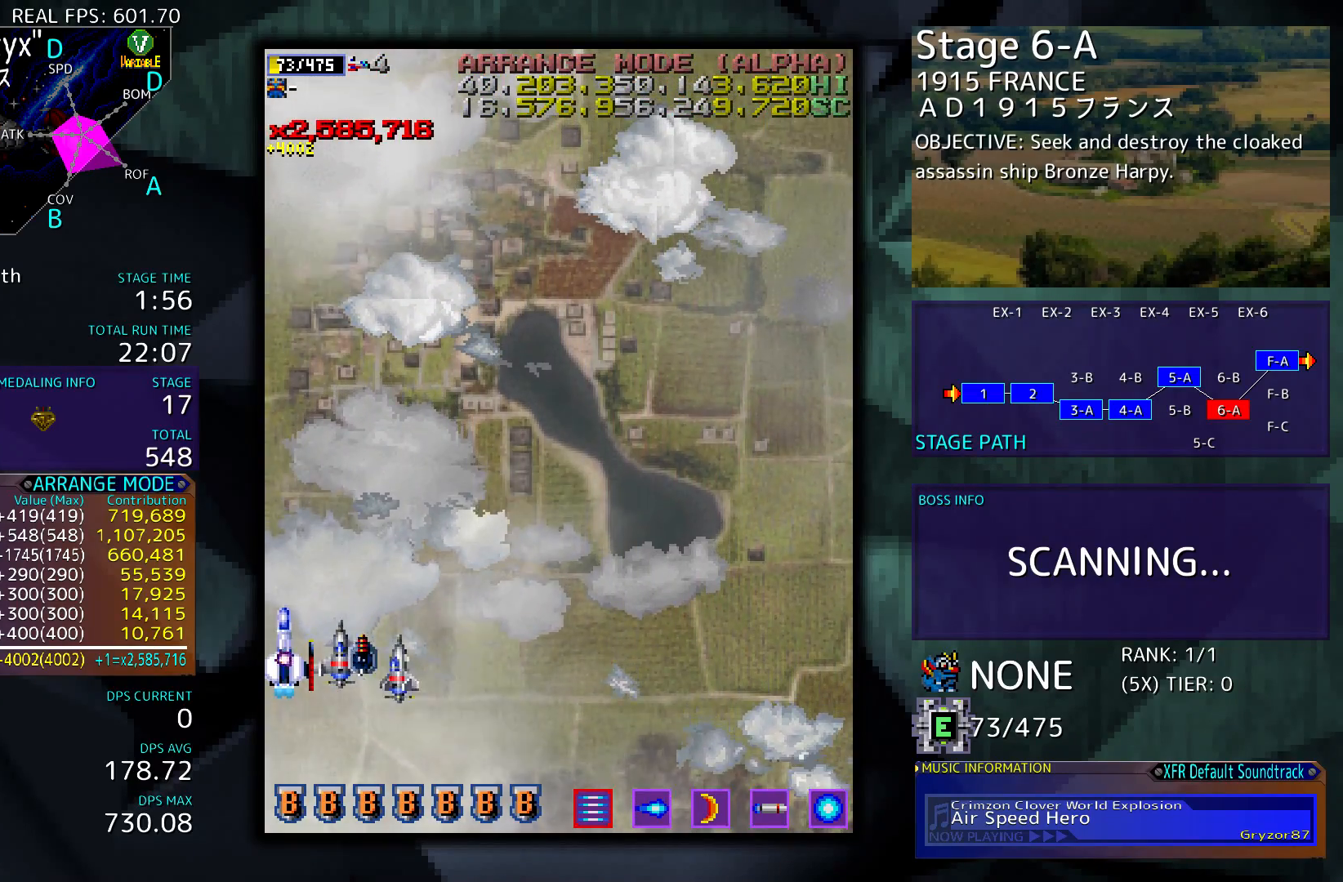
{"buttons": [], "events": []}
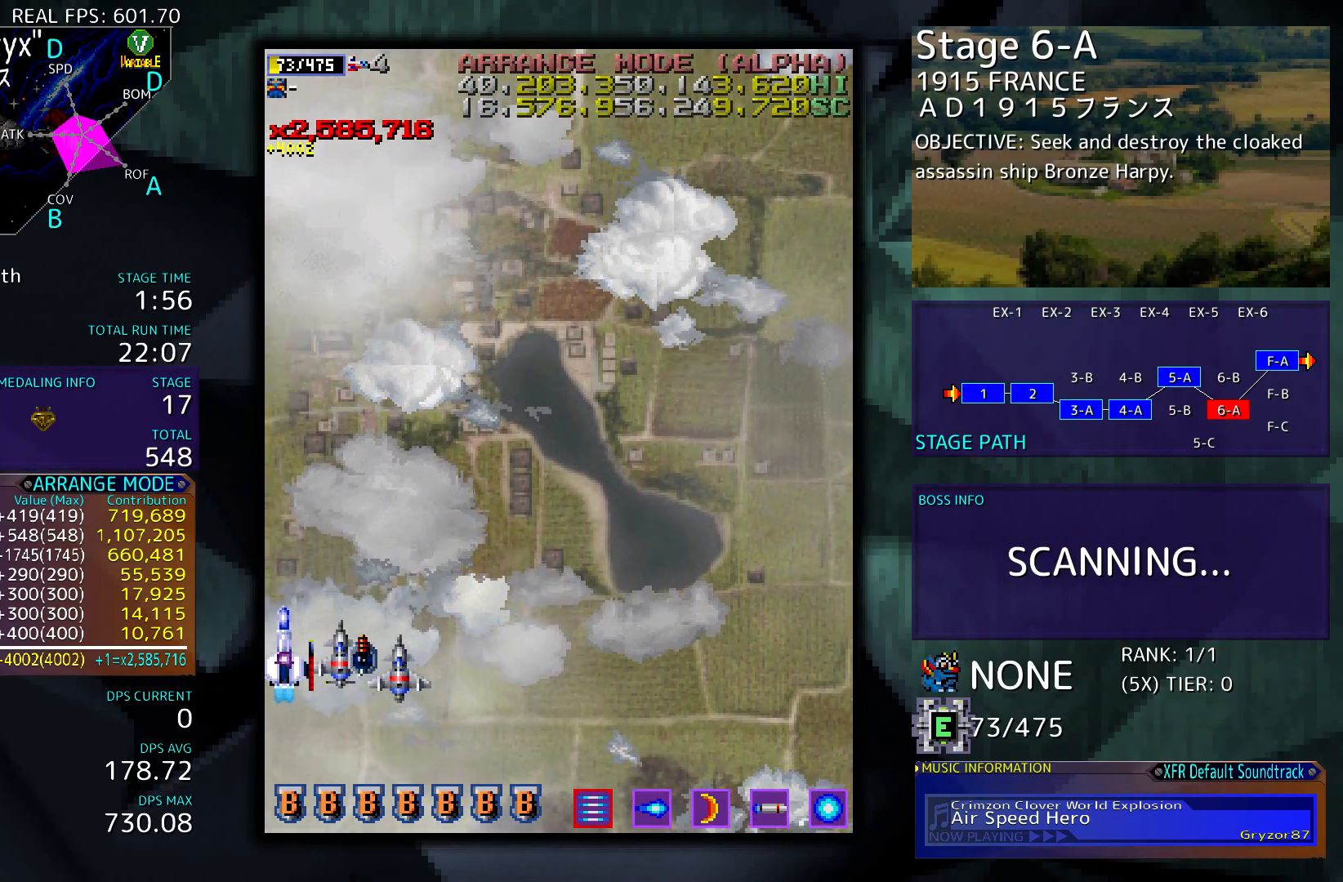
{"buttons": ["DPAD_DOWN"], "events": [[467, "DPAD_DOWN", "down"]]}
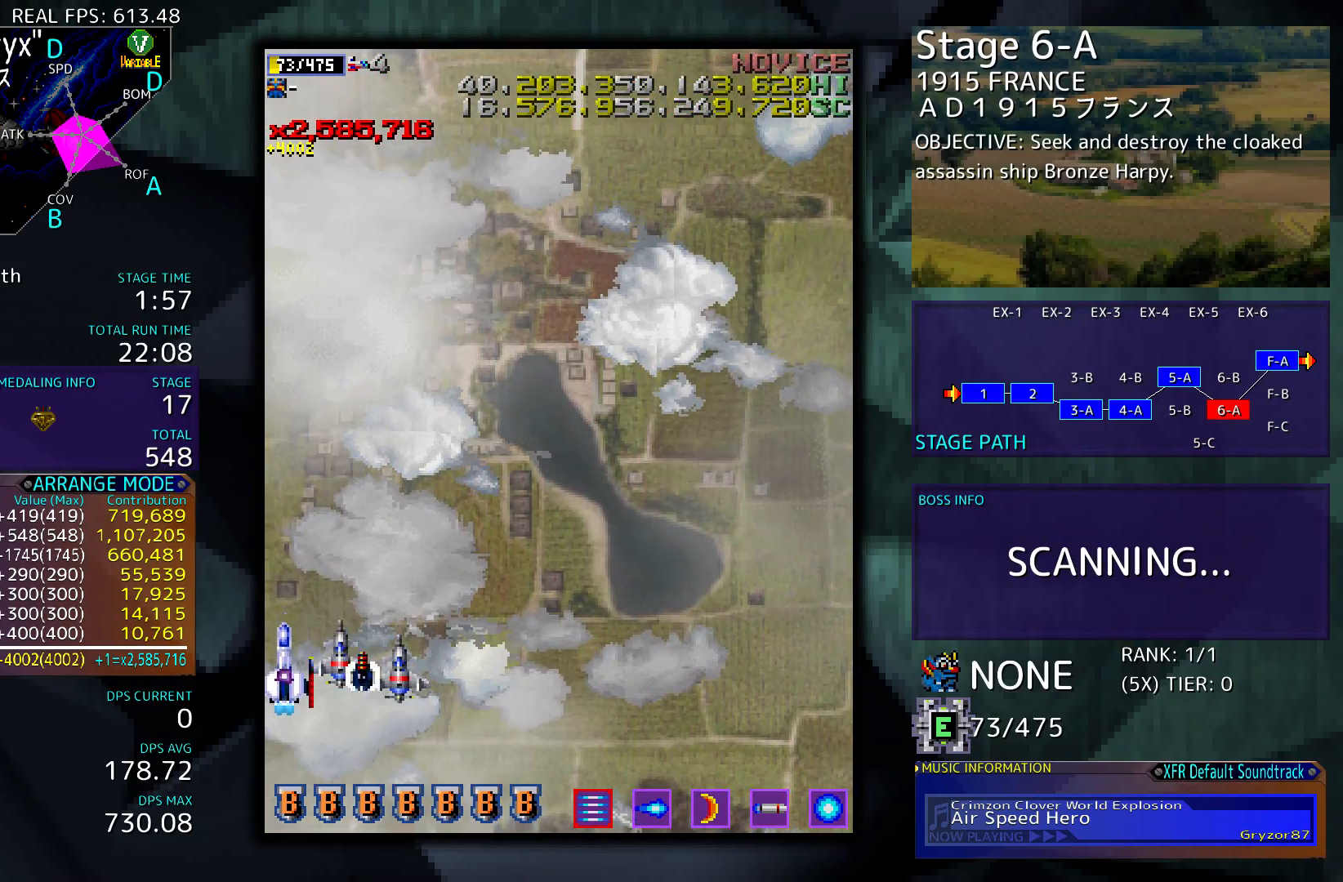
{"buttons": [], "events": [[267, "DPAD_DOWN", "up"]]}
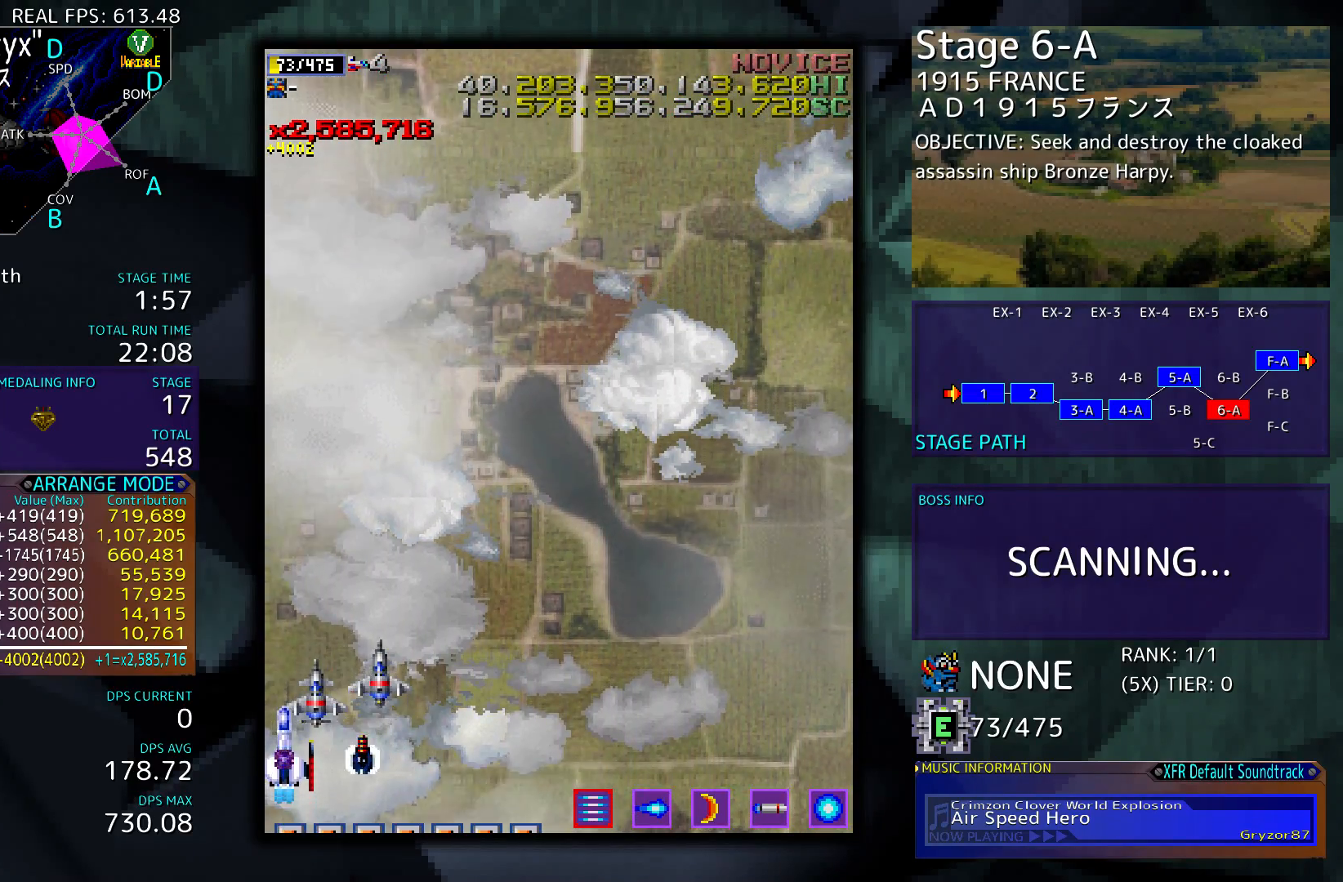
{"buttons": [], "events": []}
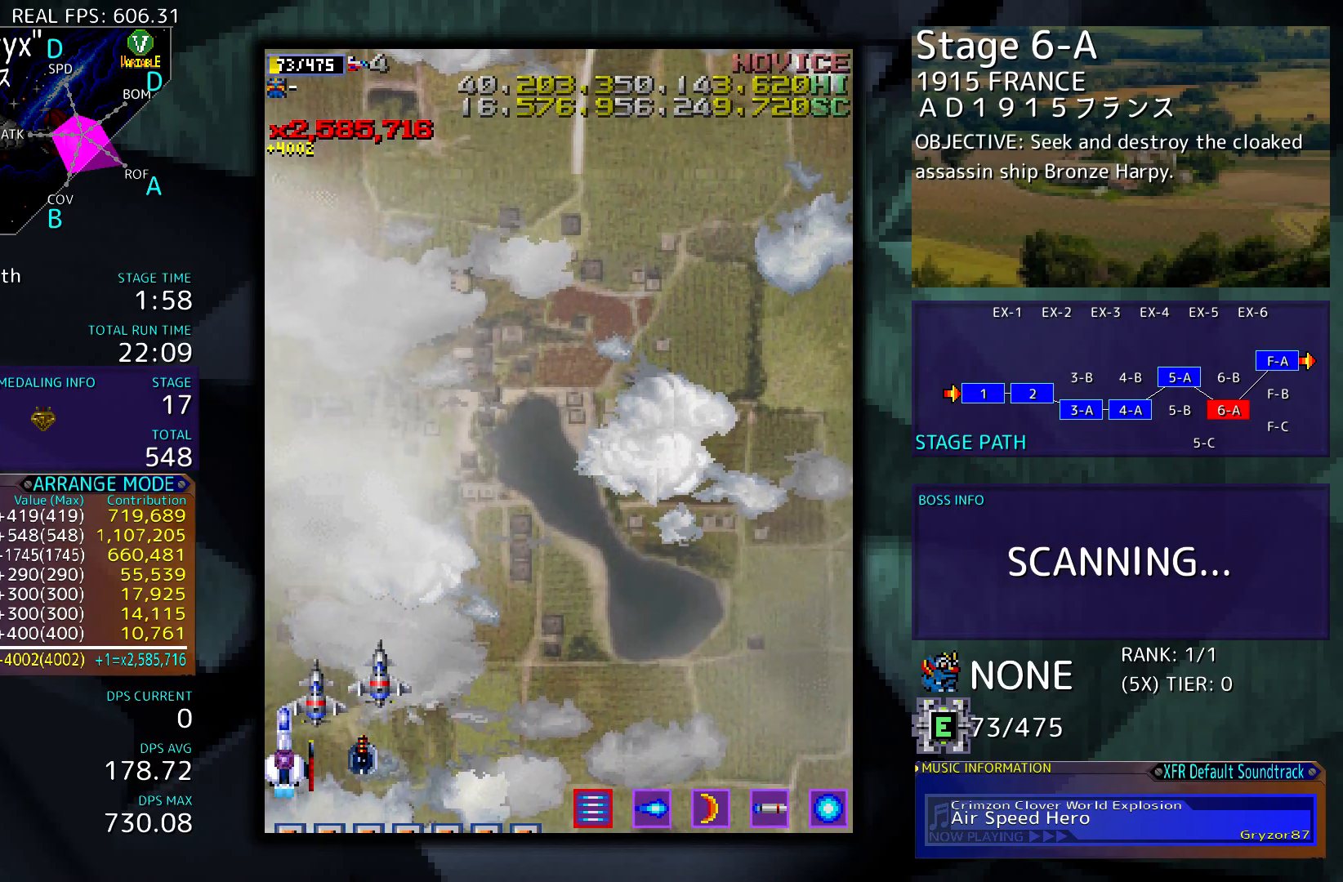
{"buttons": [], "events": []}
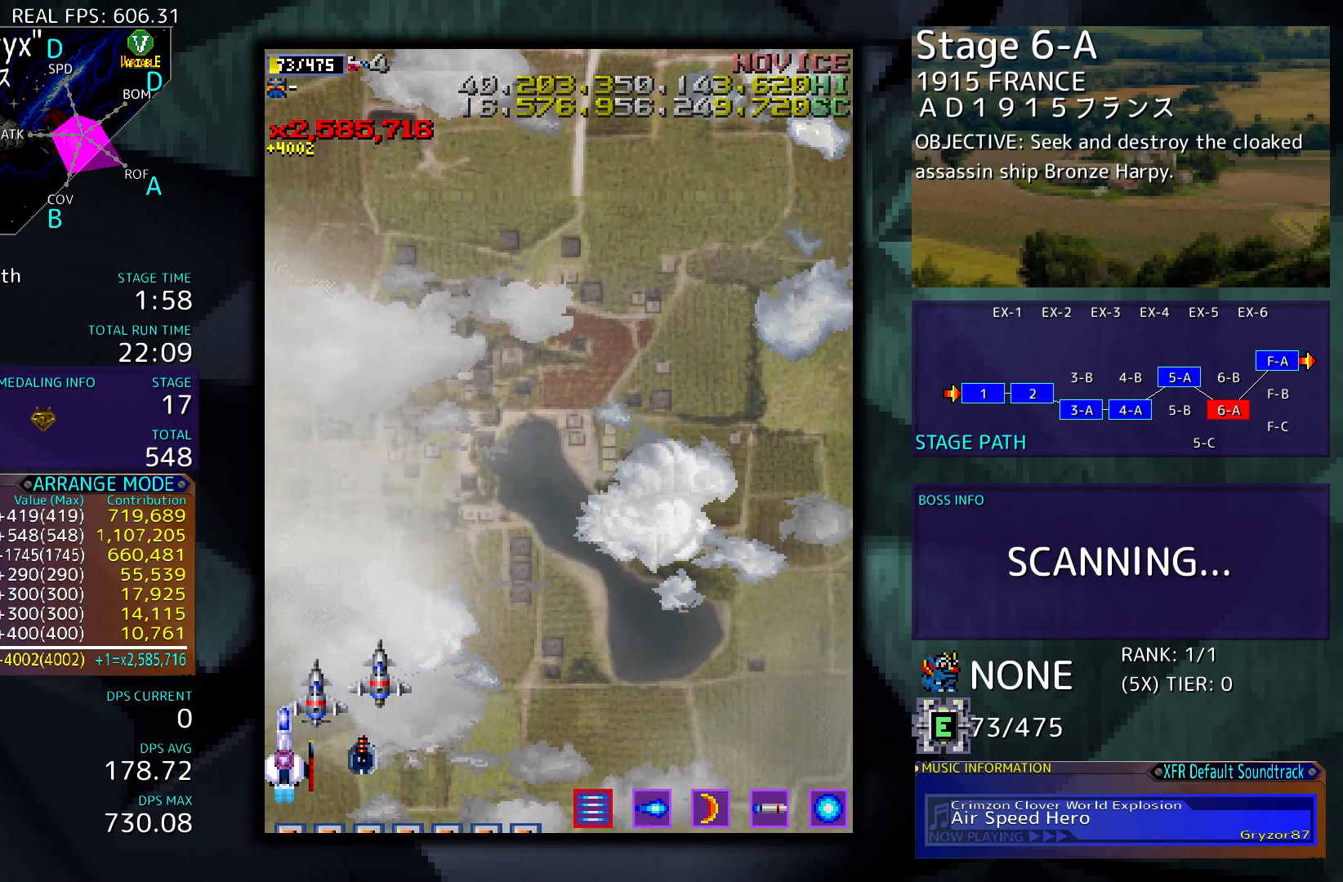
{"buttons": [], "events": []}
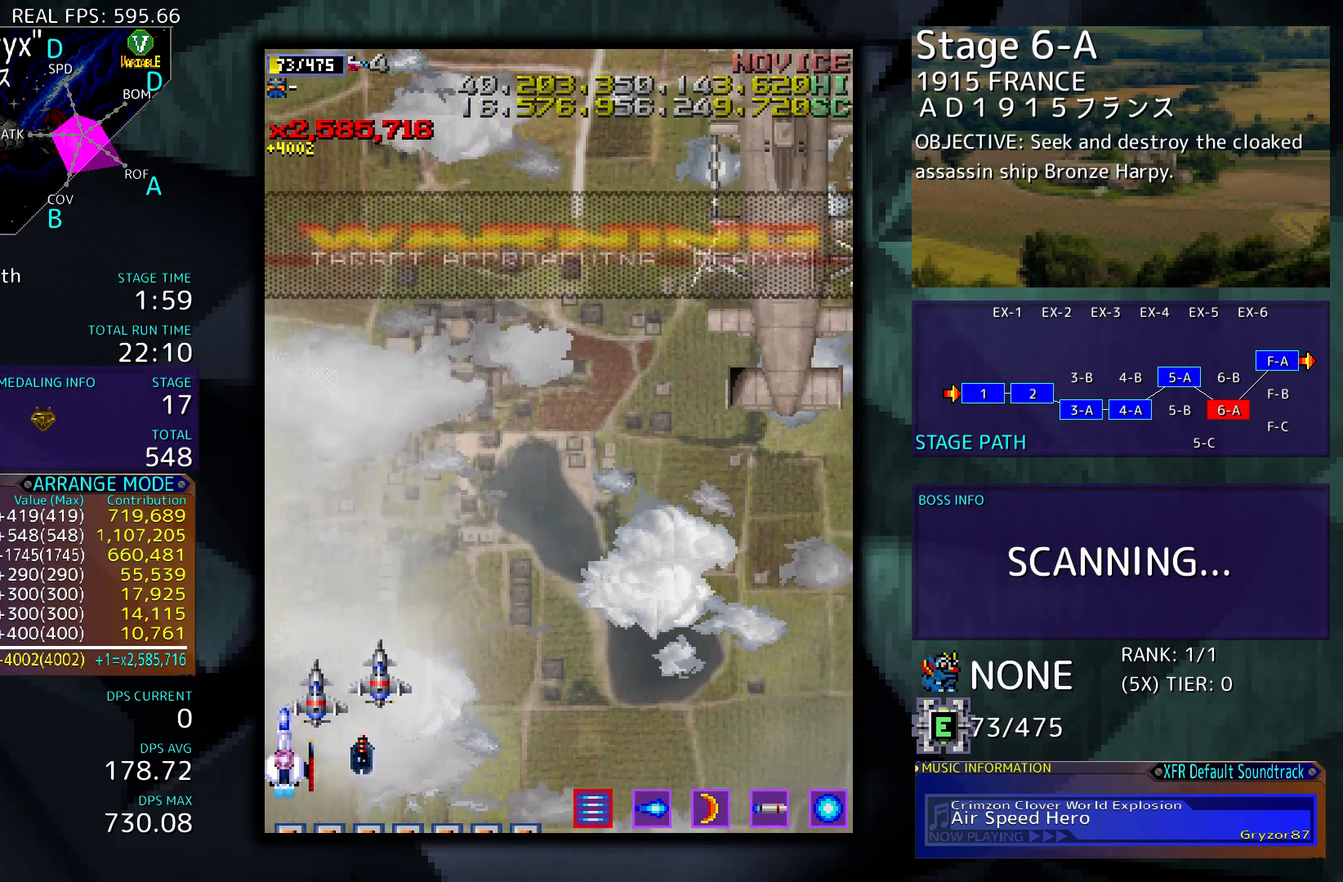
{"buttons": [], "events": []}
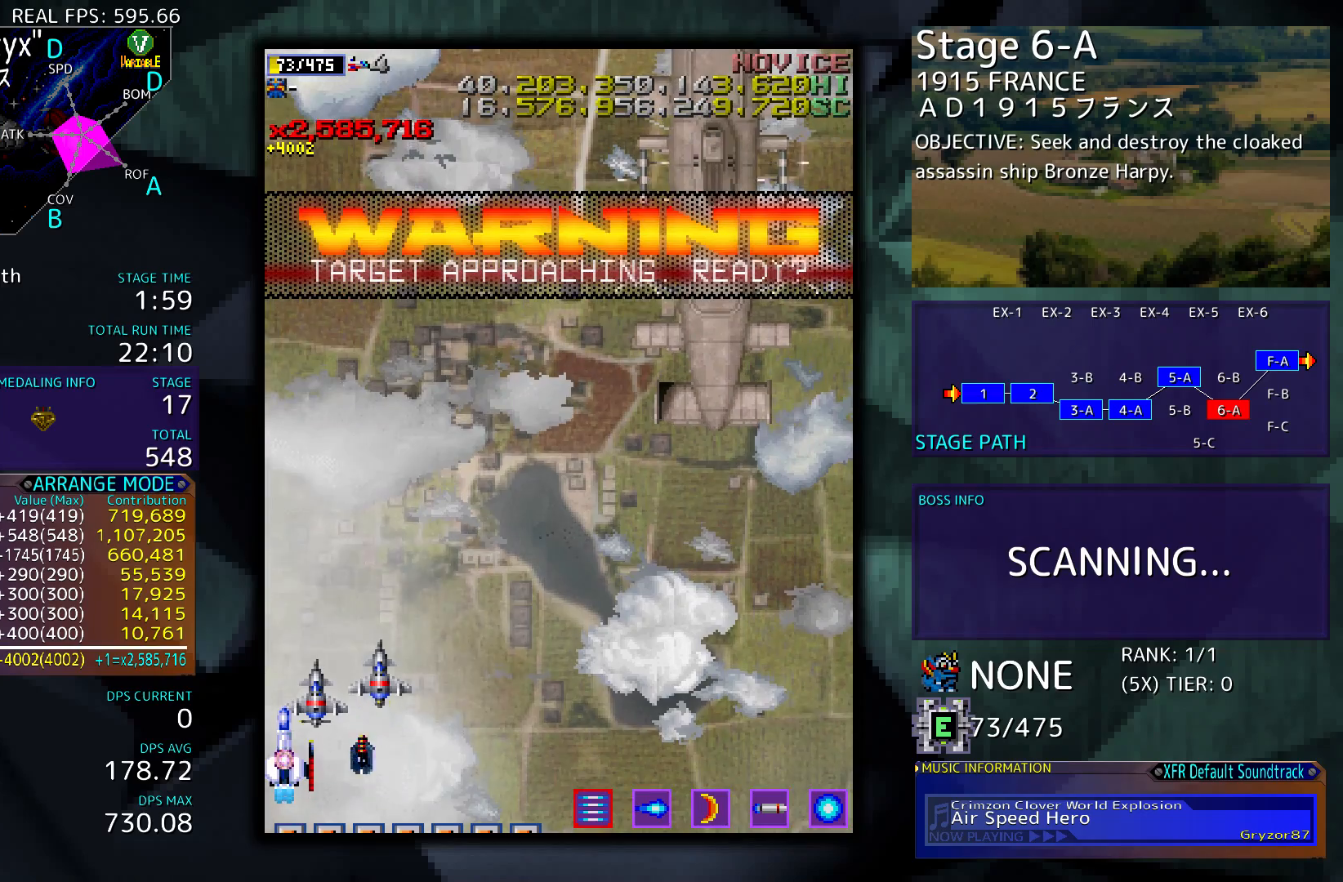
{"buttons": ["DPAD_DOWN"], "events": [[400, "DPAD_DOWN", "down"]]}
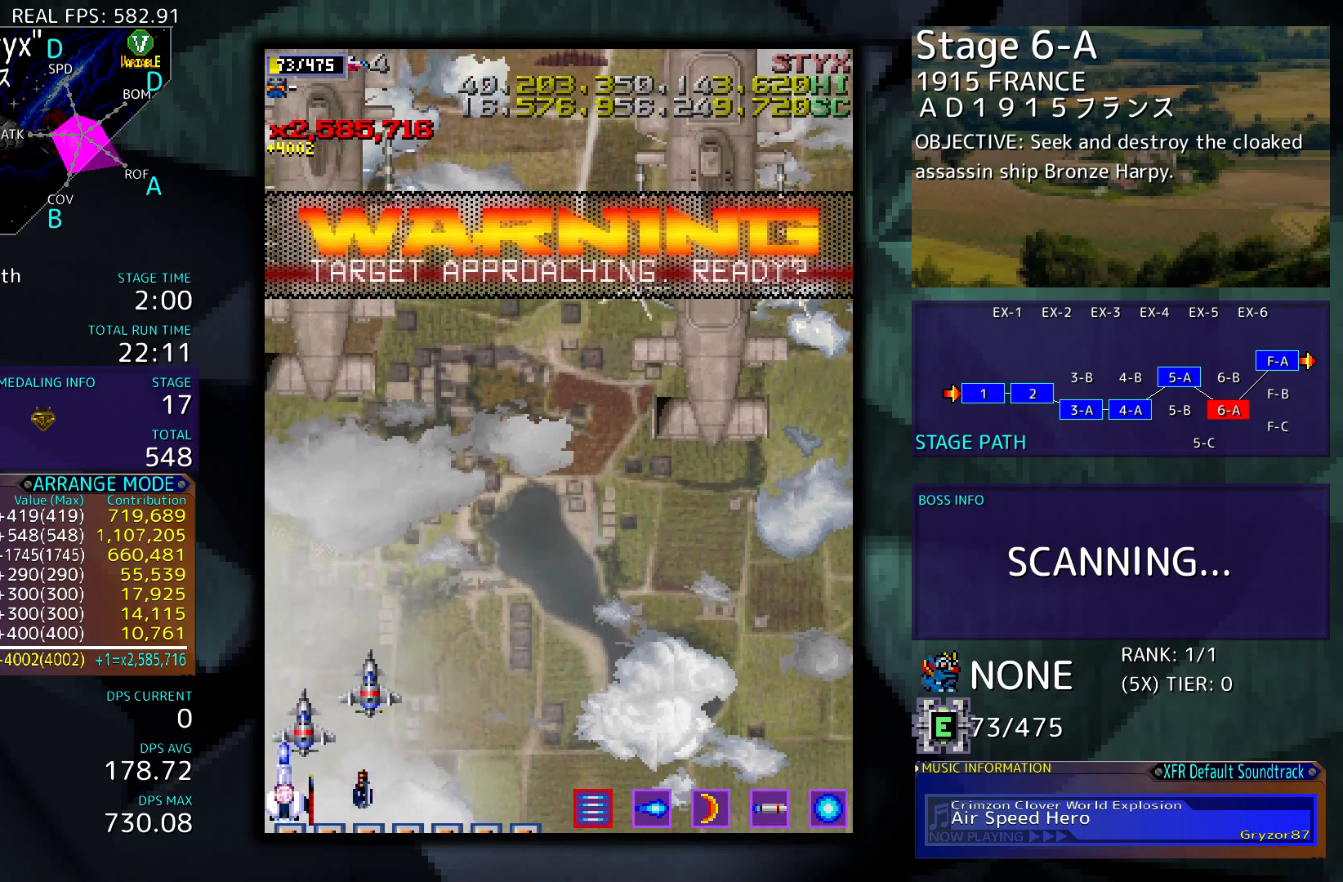
{"buttons": [], "events": [[67, "DPAD_DOWN", "up"]]}
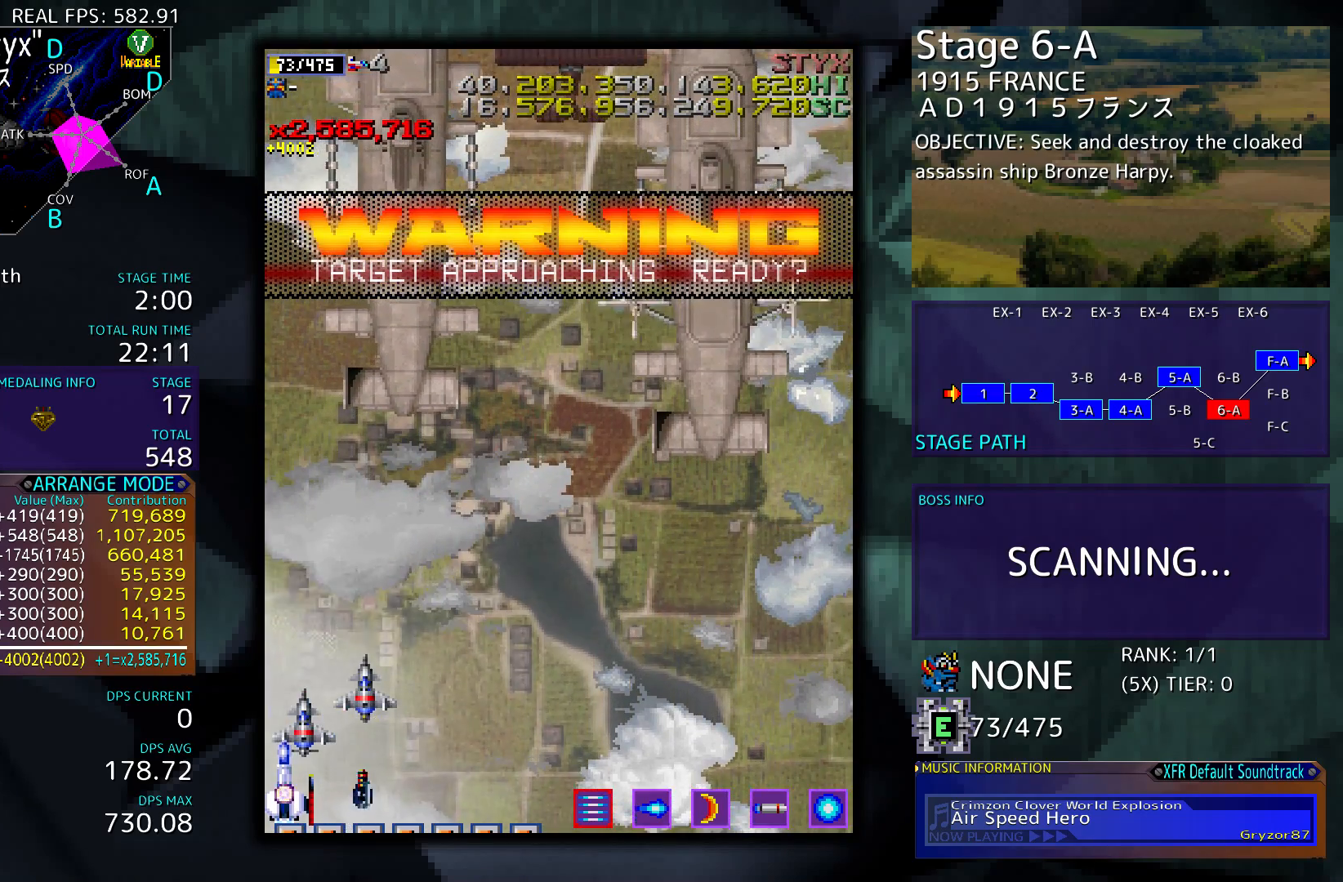
{"buttons": ["DPAD_RIGHT"], "events": [[267, "DPAD_RIGHT", "down"], [367, "DPAD_RIGHT", "up"], [500, "DPAD_RIGHT", "down"]]}